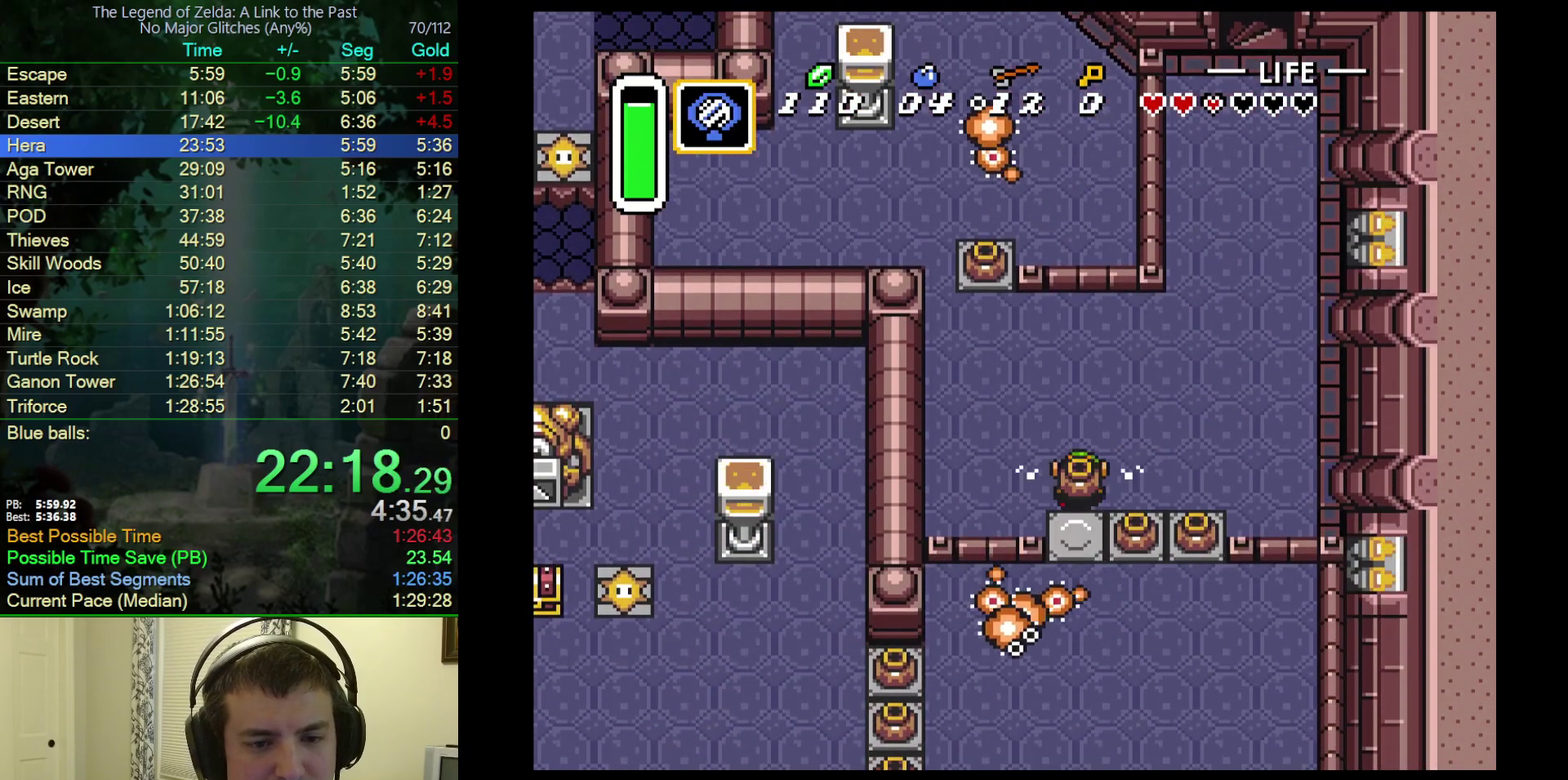
Gameplay with a controller (Nintendo layout); each line is a JSON object with the inputs held at the frame after it. "events" lists button and stick changes between this image and that frame as [ms after this image, input, new state], when the widget could be followed in between. Not read: L3 R3.
{"buttons": ["A"], "events": [[33, "A", "up"], [267, "DPAD_DOWN", "down"], [383, "A", "down"], [500, "DPAD_DOWN", "up"]]}
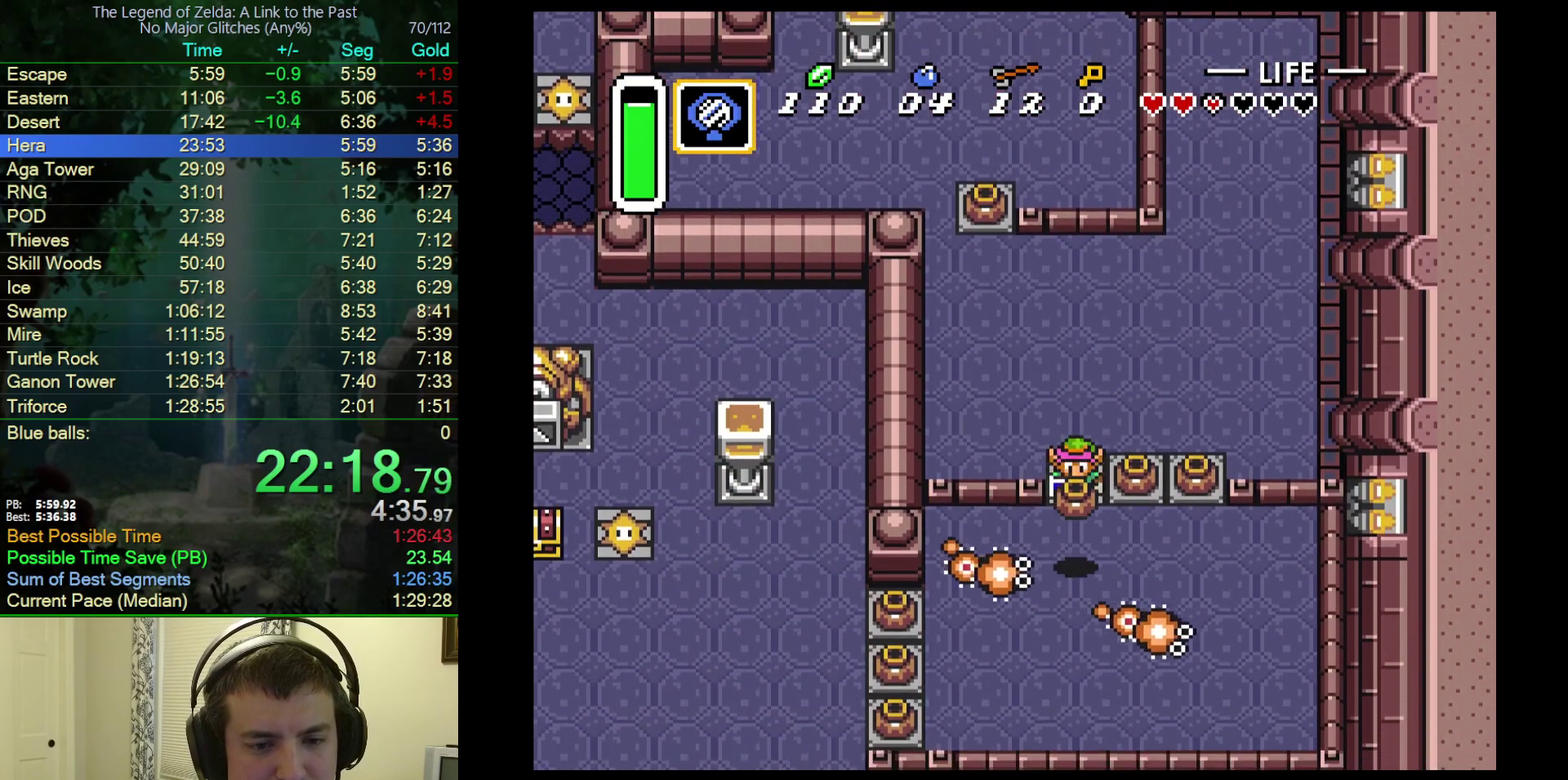
{"buttons": ["DPAD_DOWN"], "events": [[67, "A", "up"], [267, "DPAD_DOWN", "down"], [317, "B", "down"], [450, "B", "up"]]}
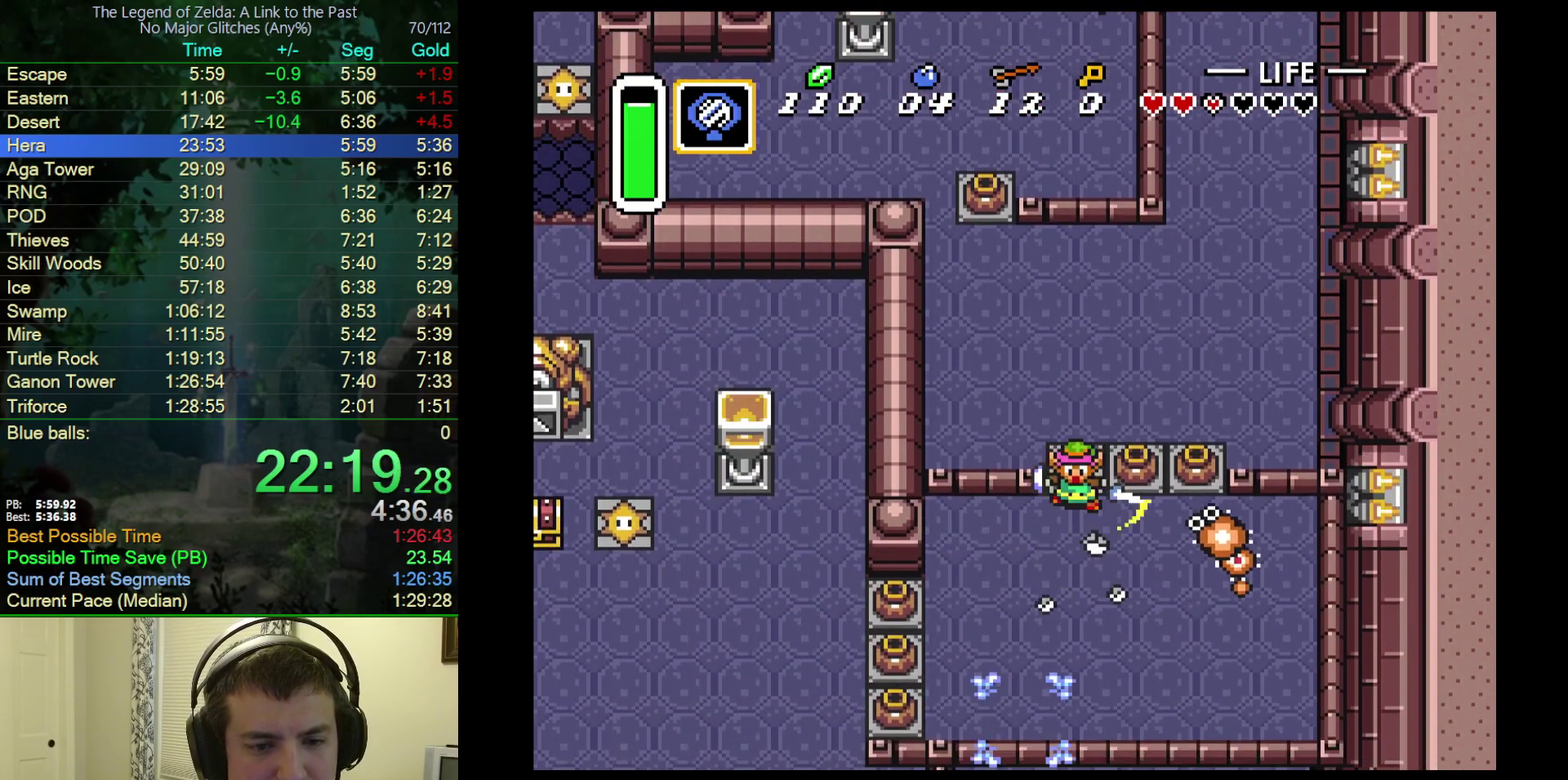
{"buttons": ["DPAD_DOWN", "DPAD_LEFT"], "events": [[117, "DPAD_LEFT", "down"]]}
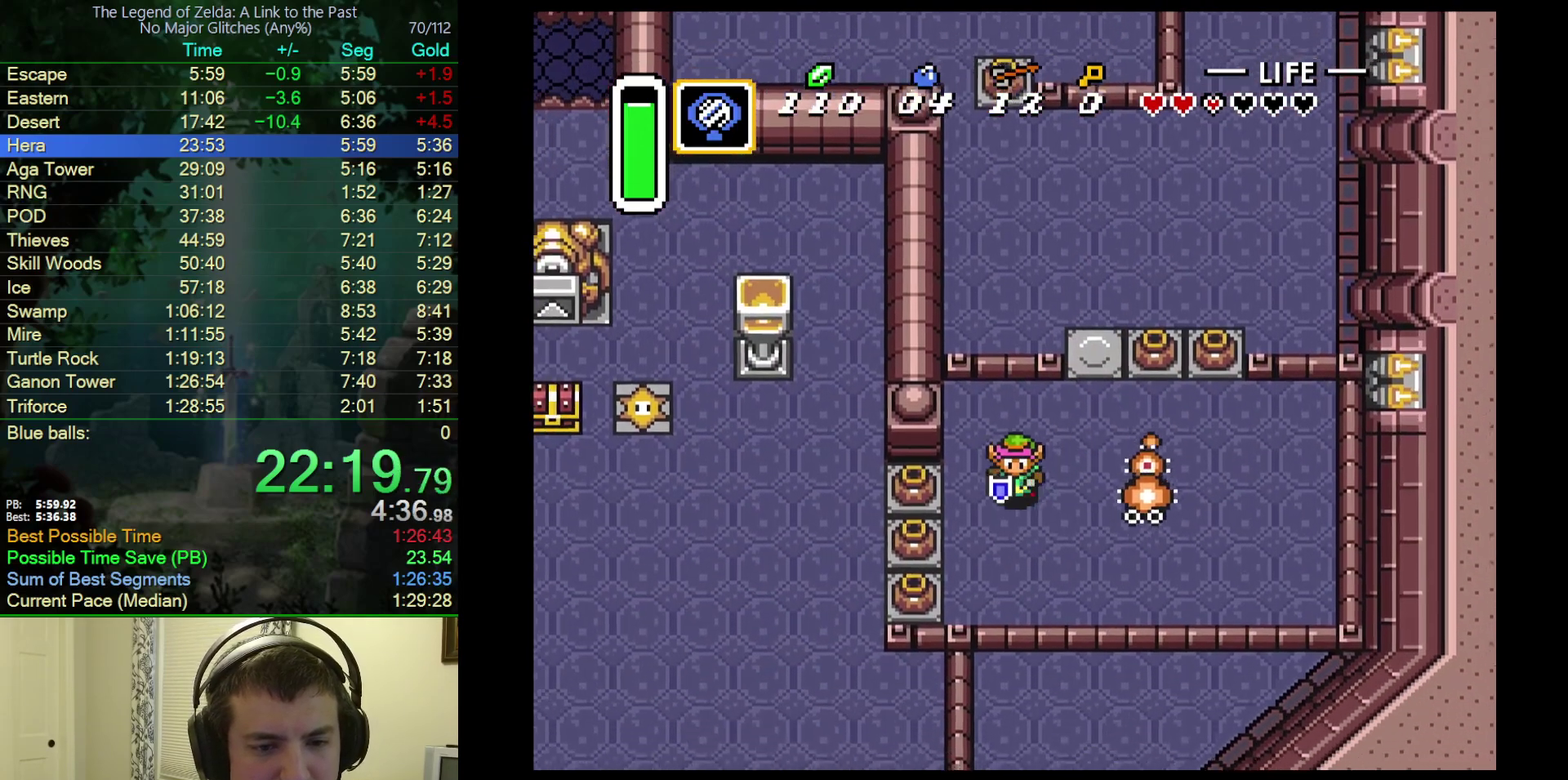
{"buttons": ["DPAD_LEFT"], "events": [[100, "DPAD_LEFT", "up"], [367, "DPAD_LEFT", "down"], [450, "DPAD_DOWN", "up"]]}
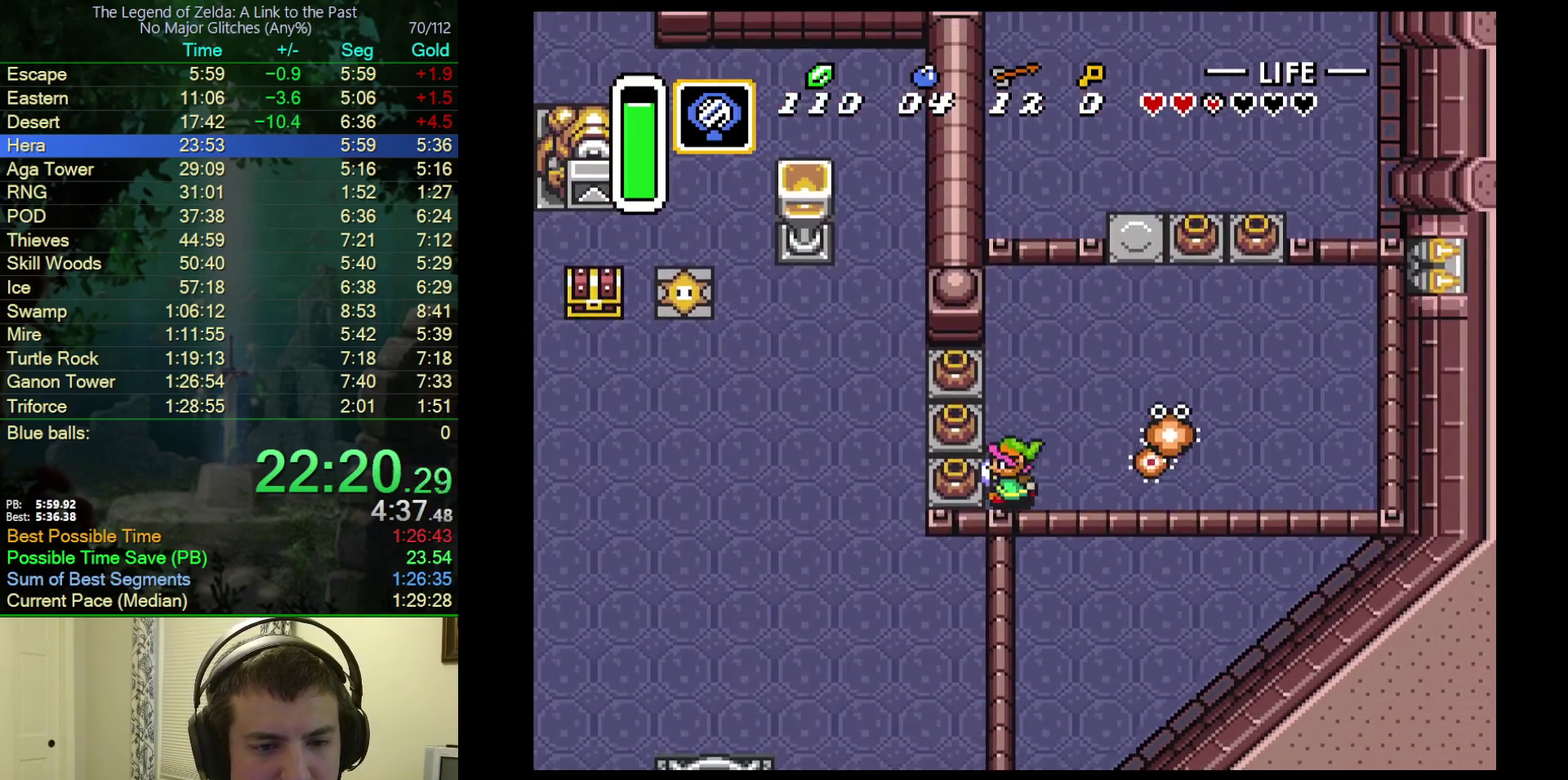
{"buttons": ["A", "DPAD_LEFT"], "events": [[33, "A", "down"], [167, "A", "up"], [483, "A", "down"]]}
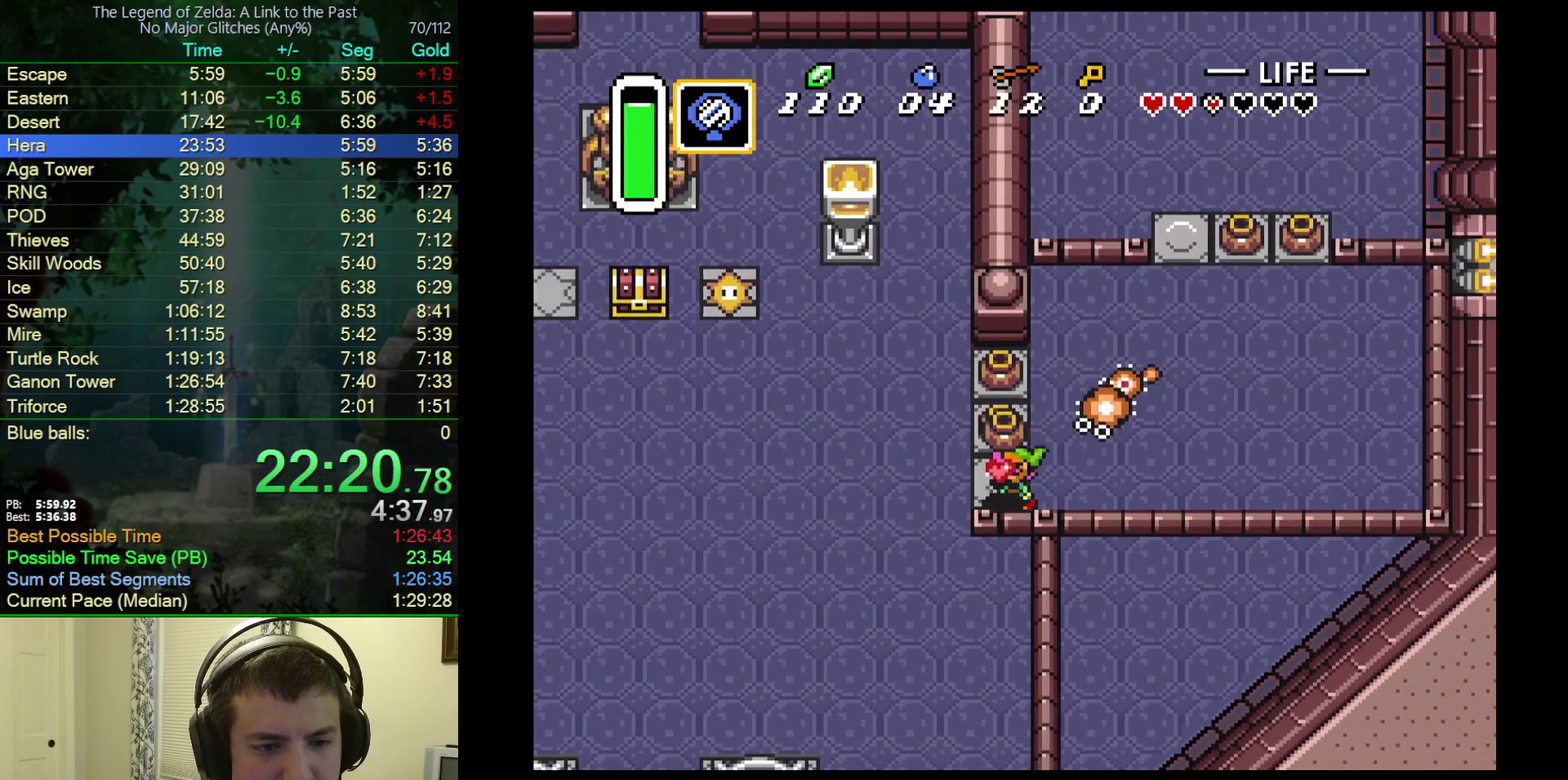
{"buttons": ["DPAD_UP", "DPAD_LEFT"], "events": [[67, "A", "up"], [283, "DPAD_UP", "down"], [300, "DPAD_LEFT", "up"], [417, "DPAD_LEFT", "down"]]}
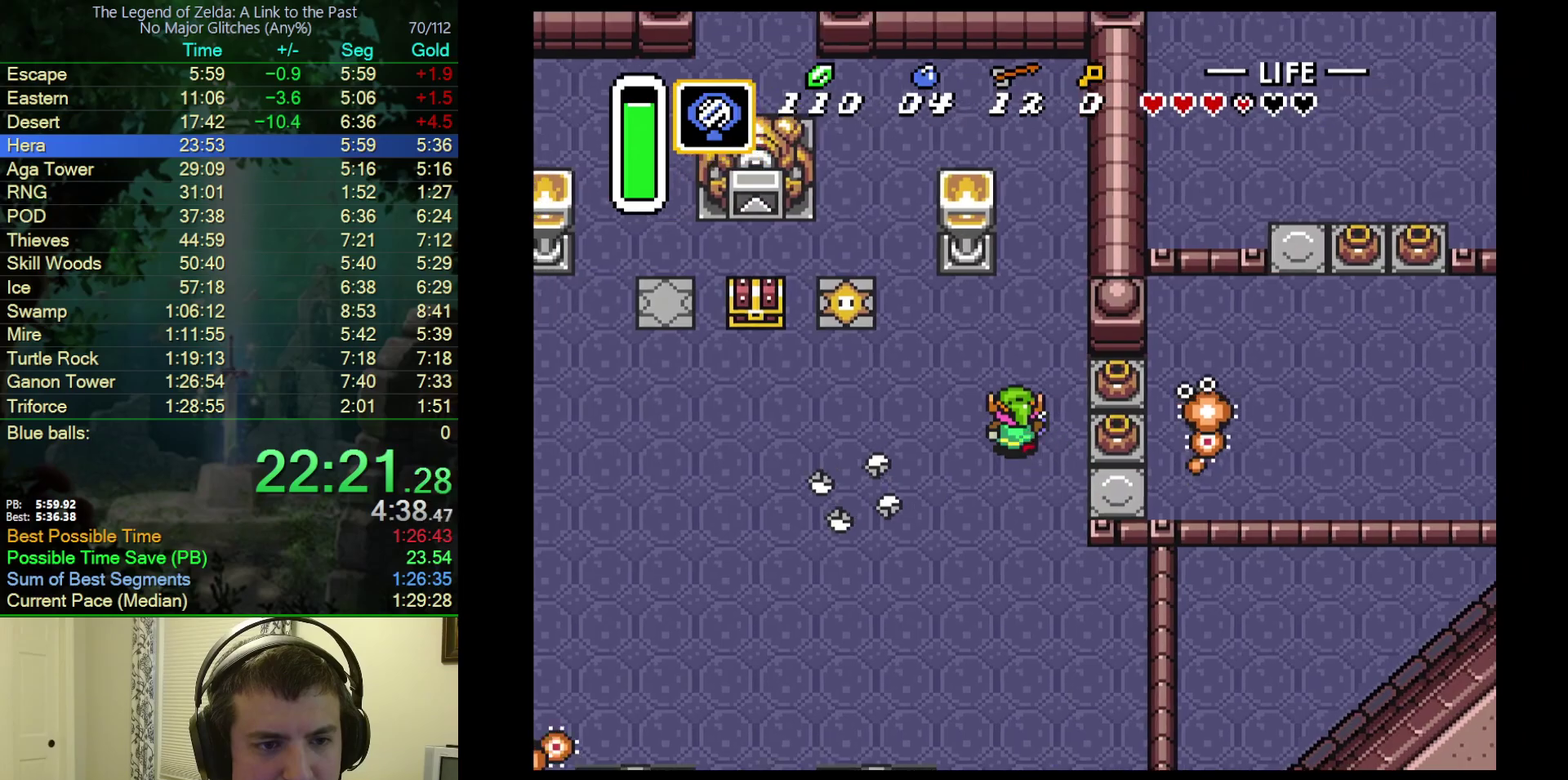
{"buttons": ["DPAD_UP"], "events": [[500, "DPAD_LEFT", "up"]]}
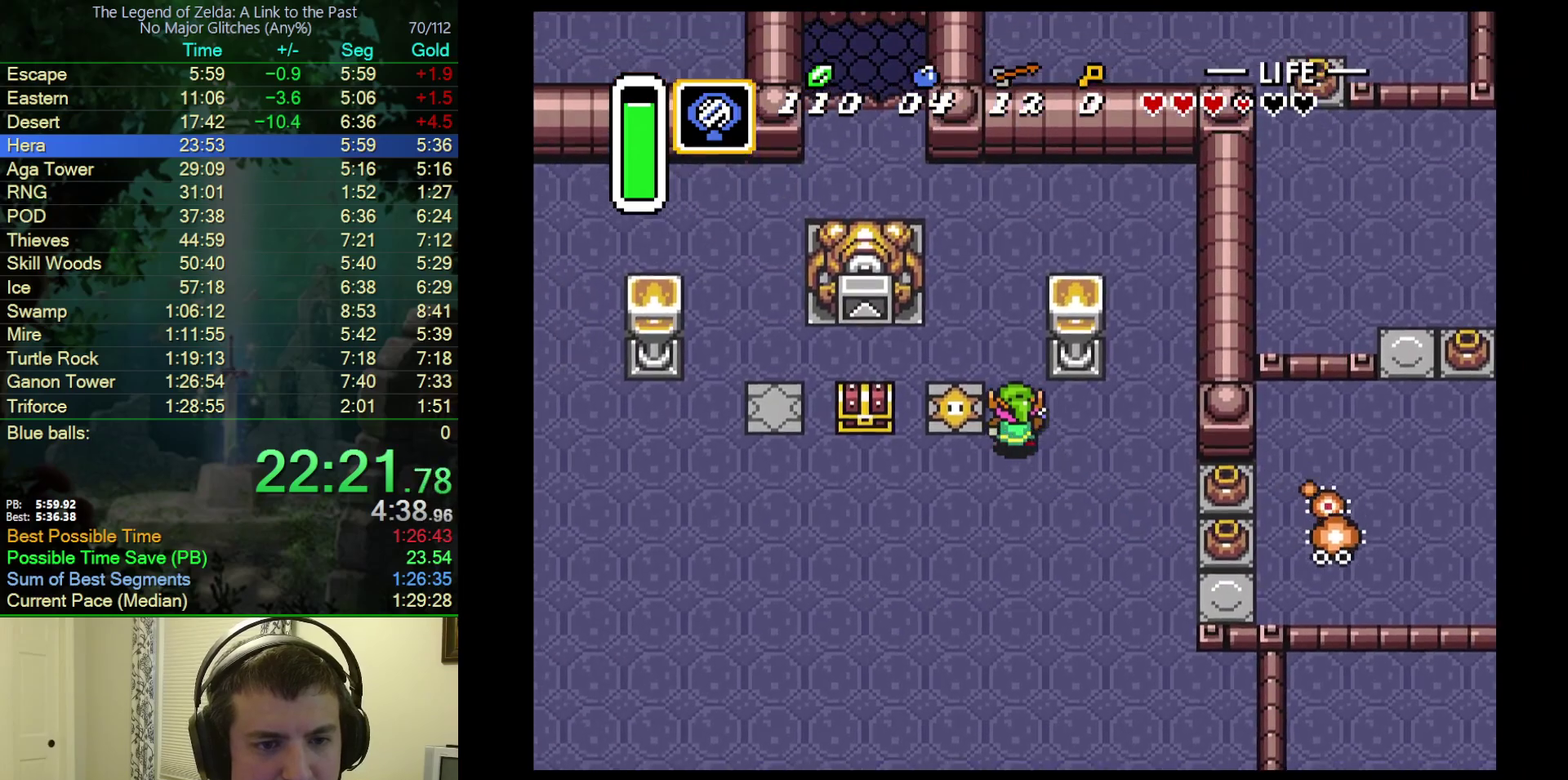
{"buttons": ["DPAD_UP", "DPAD_LEFT"], "events": [[300, "DPAD_LEFT", "down"]]}
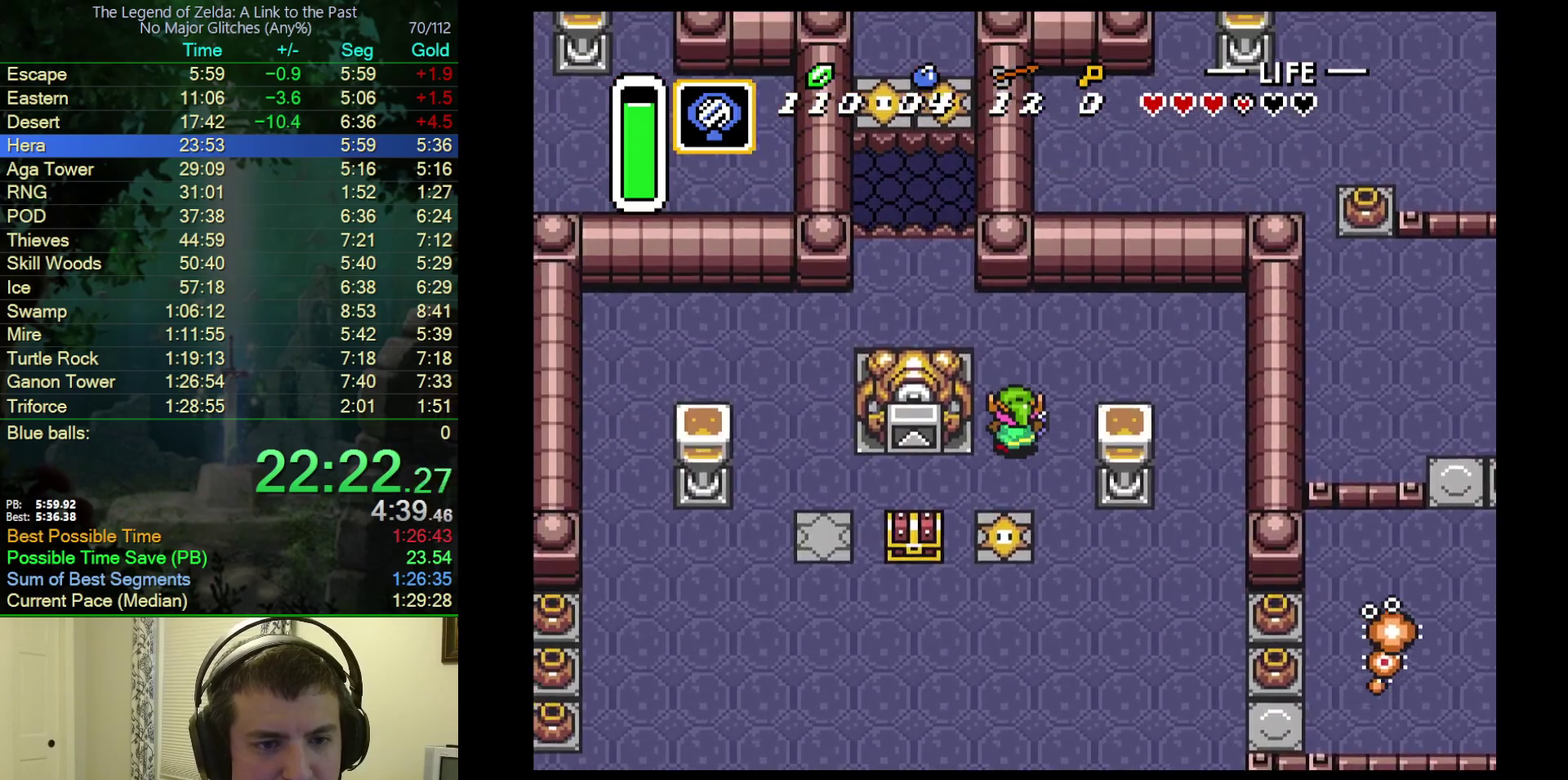
{"buttons": [], "events": [[233, "DPAD_UP", "up"], [250, "DPAD_LEFT", "up"]]}
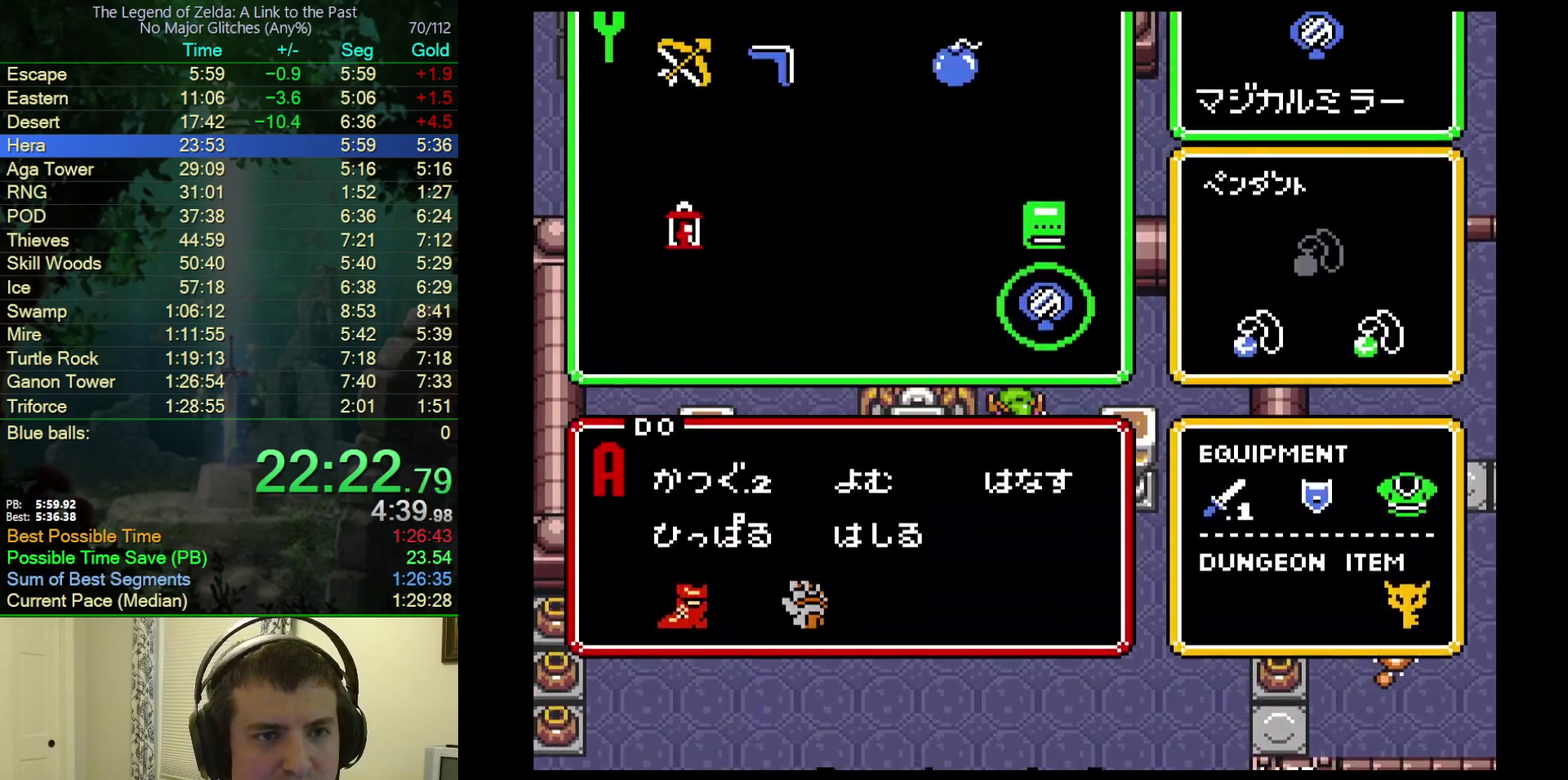
{"buttons": [], "events": [[117, "DPAD_LEFT", "down"], [200, "DPAD_LEFT", "up"], [267, "DPAD_LEFT", "down"], [500, "DPAD_LEFT", "up"]]}
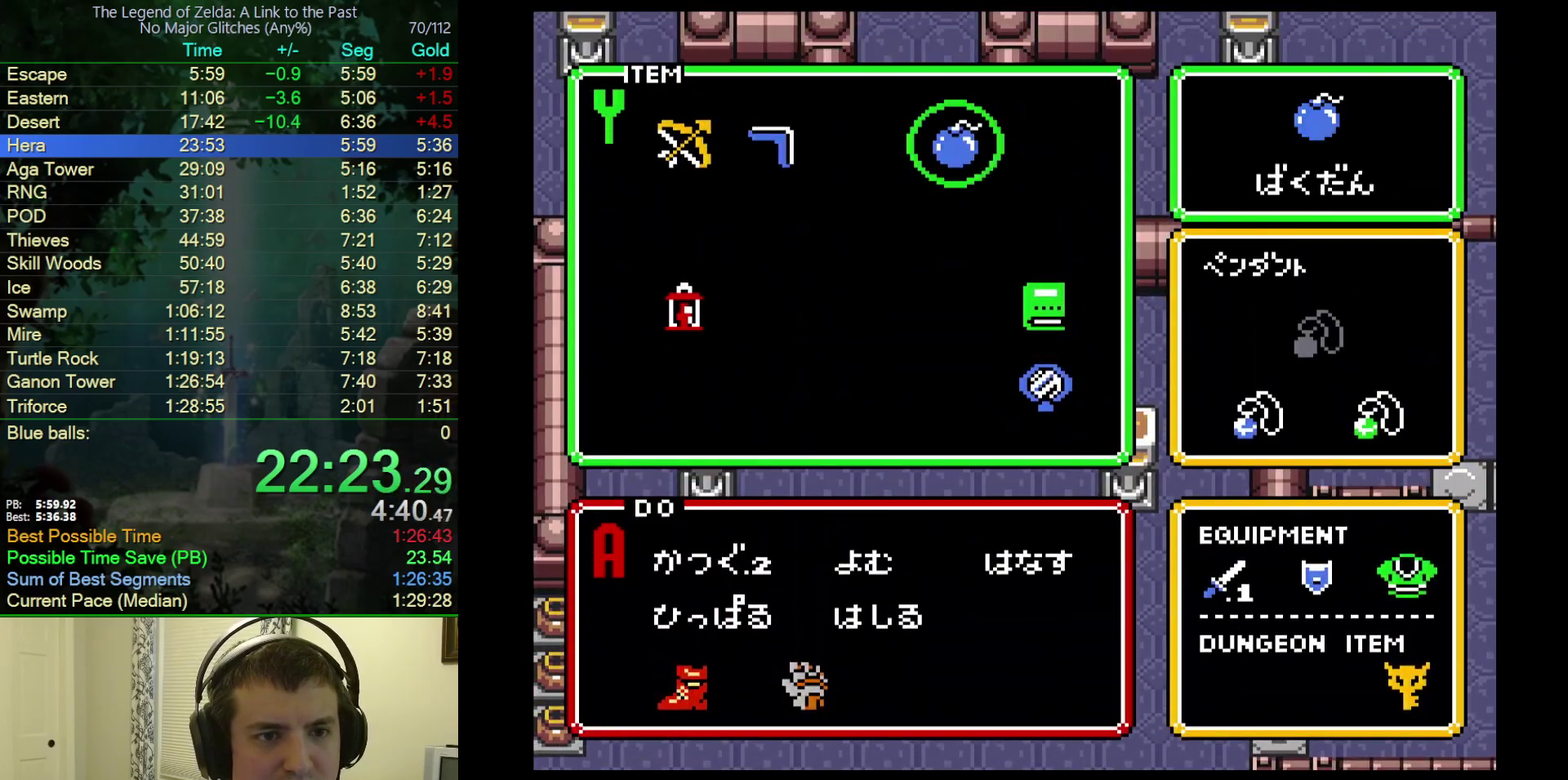
{"buttons": [], "events": []}
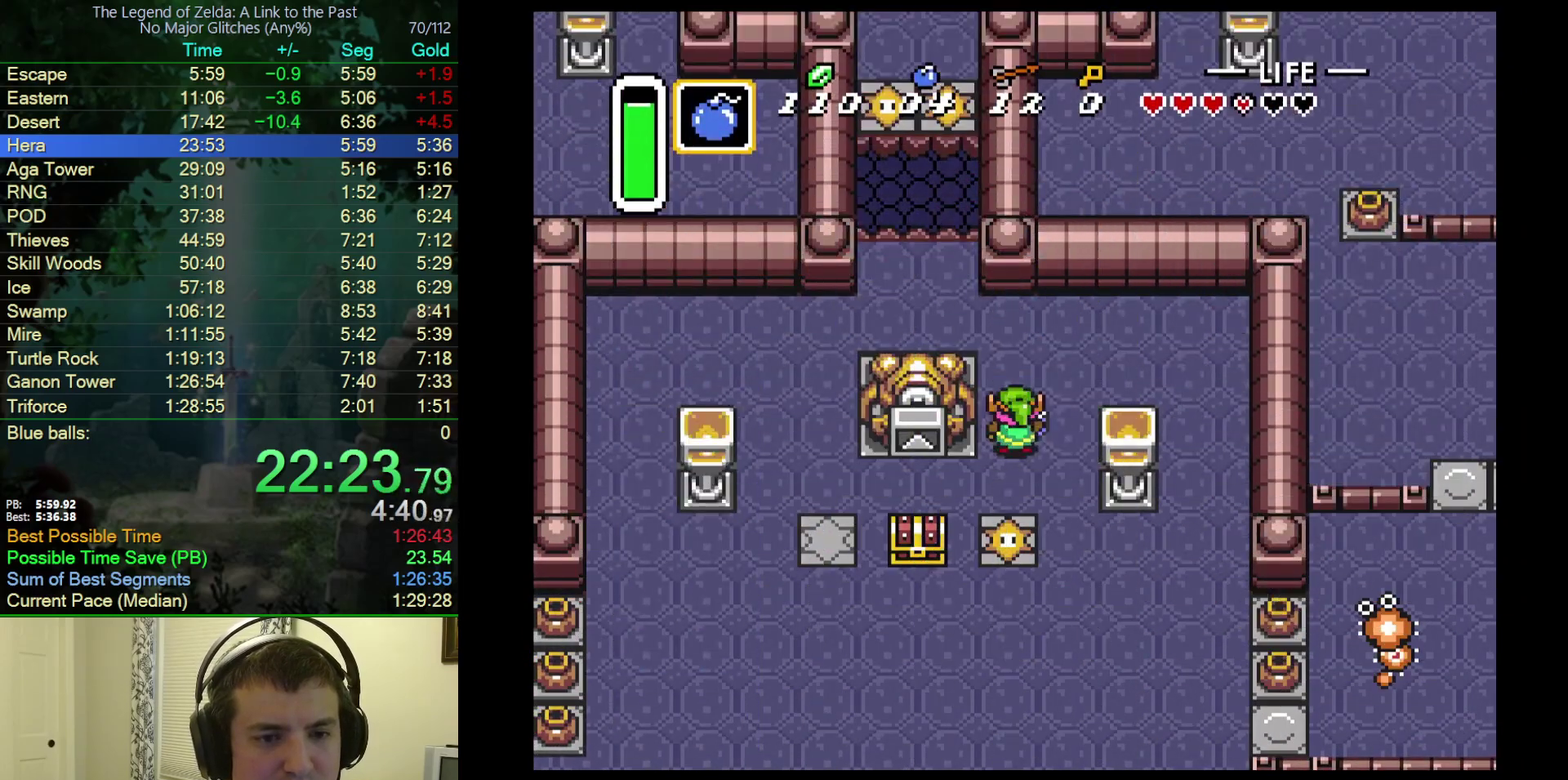
{"buttons": ["B", "DPAD_UP", "DPAD_LEFT"], "events": [[17, "B", "down"], [150, "DPAD_UP", "down"], [200, "DPAD_LEFT", "down"]]}
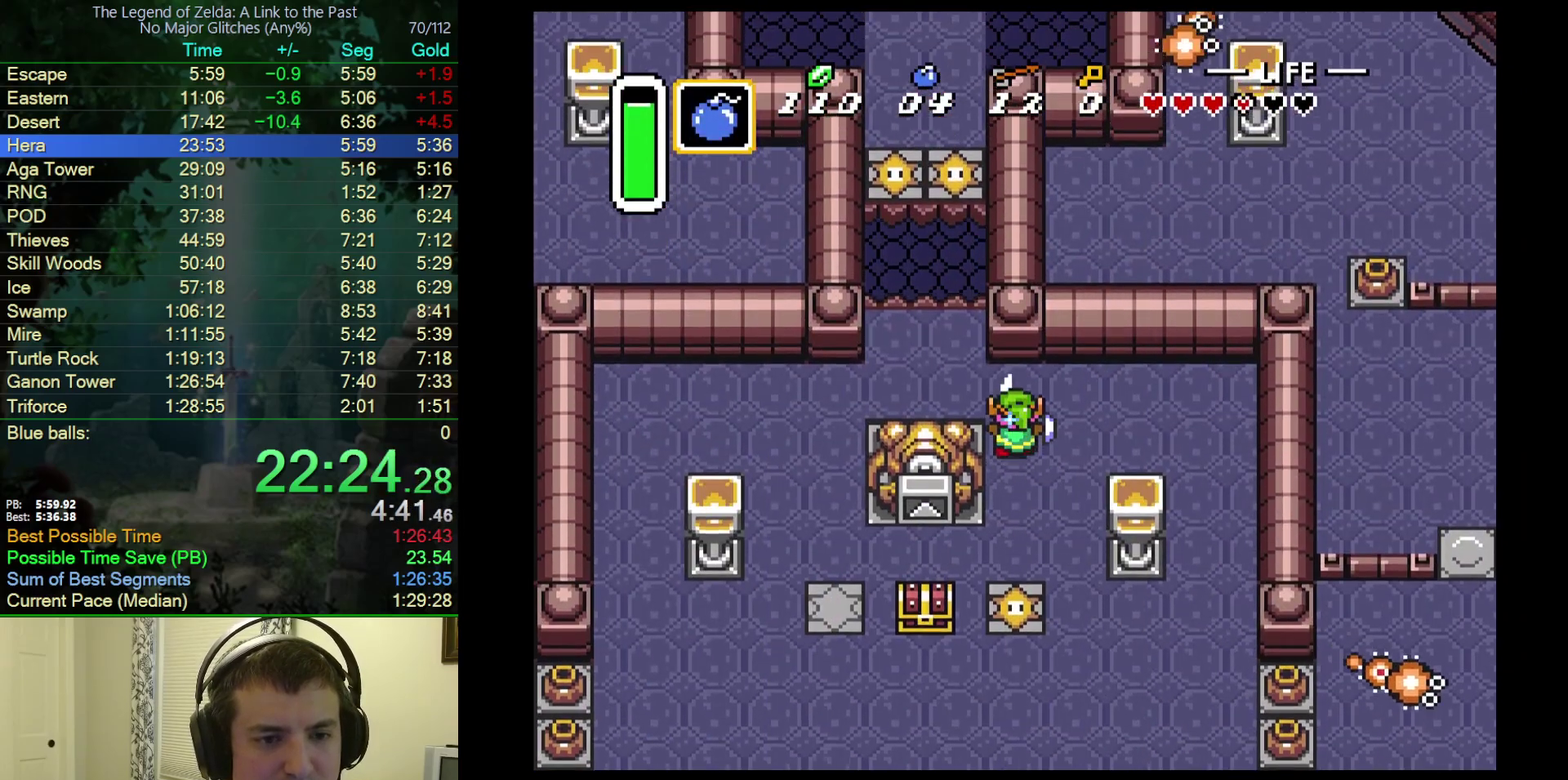
{"buttons": ["B", "DPAD_DOWN", "DPAD_LEFT"], "events": [[67, "DPAD_UP", "up"], [417, "DPAD_DOWN", "down"]]}
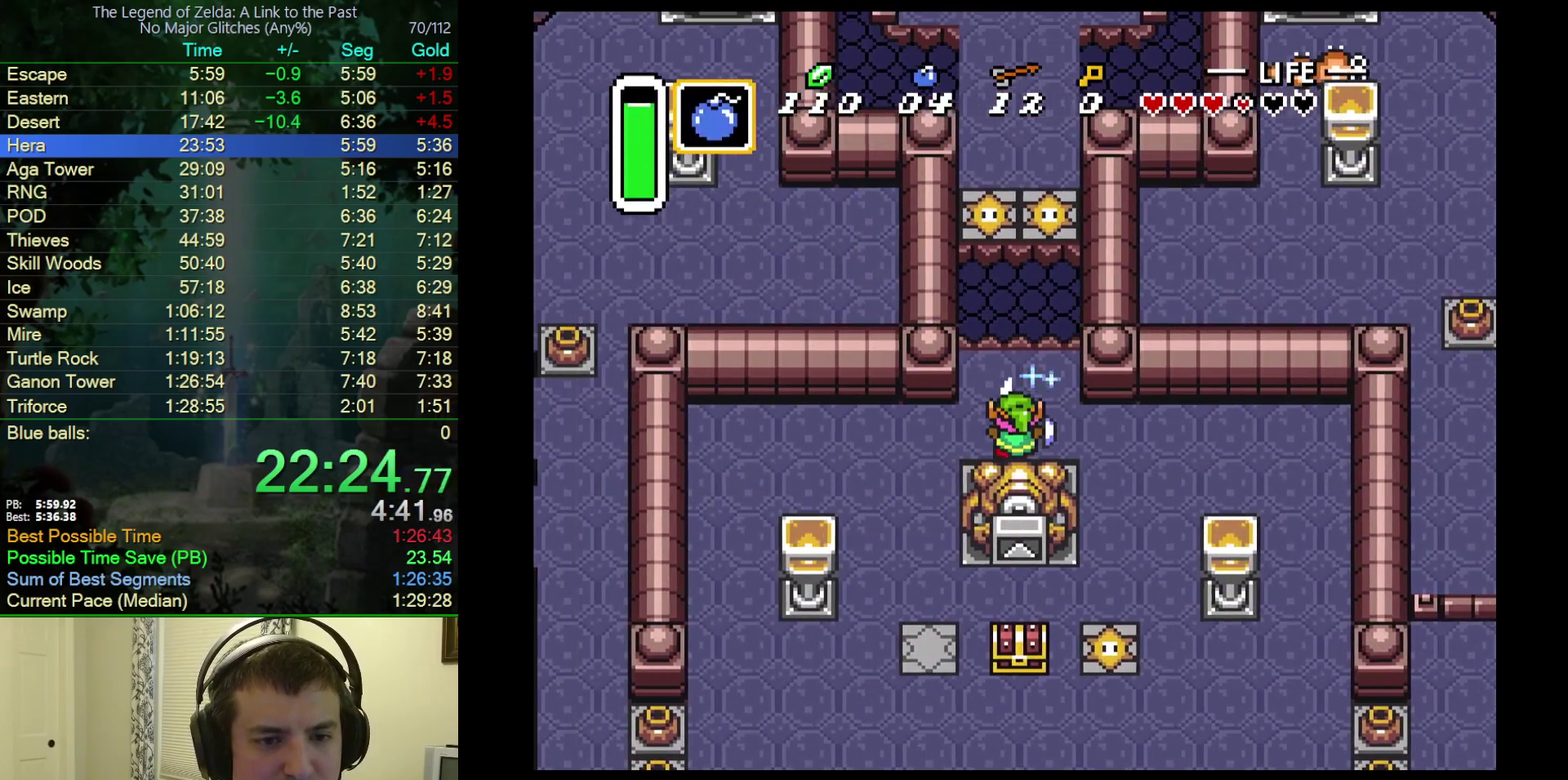
{"buttons": ["B", "DPAD_UP"], "events": [[83, "Y", "down"], [100, "DPAD_DOWN", "up"], [117, "DPAD_LEFT", "up"], [200, "Y", "up"], [333, "DPAD_UP", "down"]]}
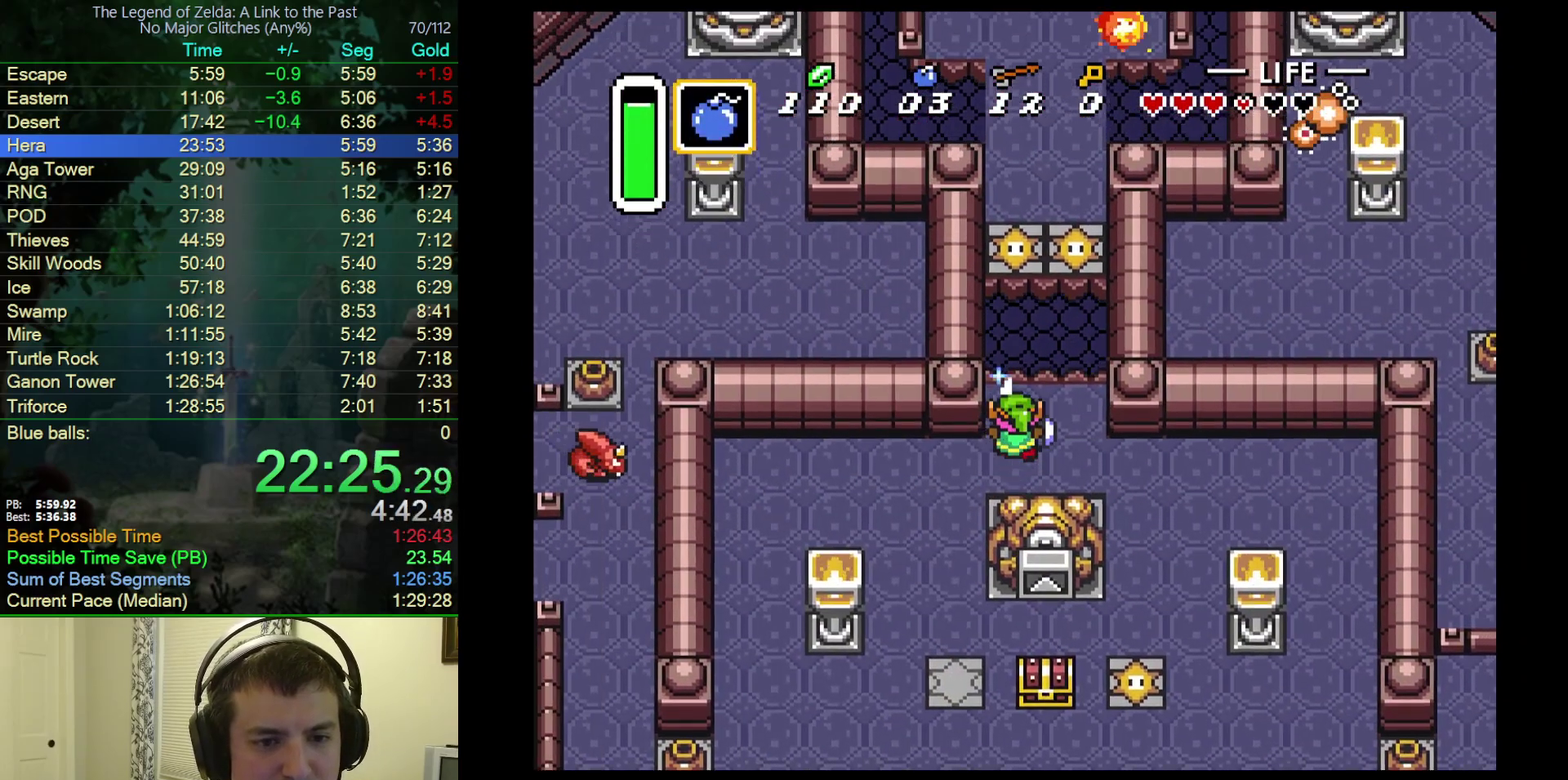
{"buttons": ["DPAD_DOWN"], "events": [[233, "DPAD_DOWN", "down"], [233, "DPAD_UP", "up"], [267, "B", "up"]]}
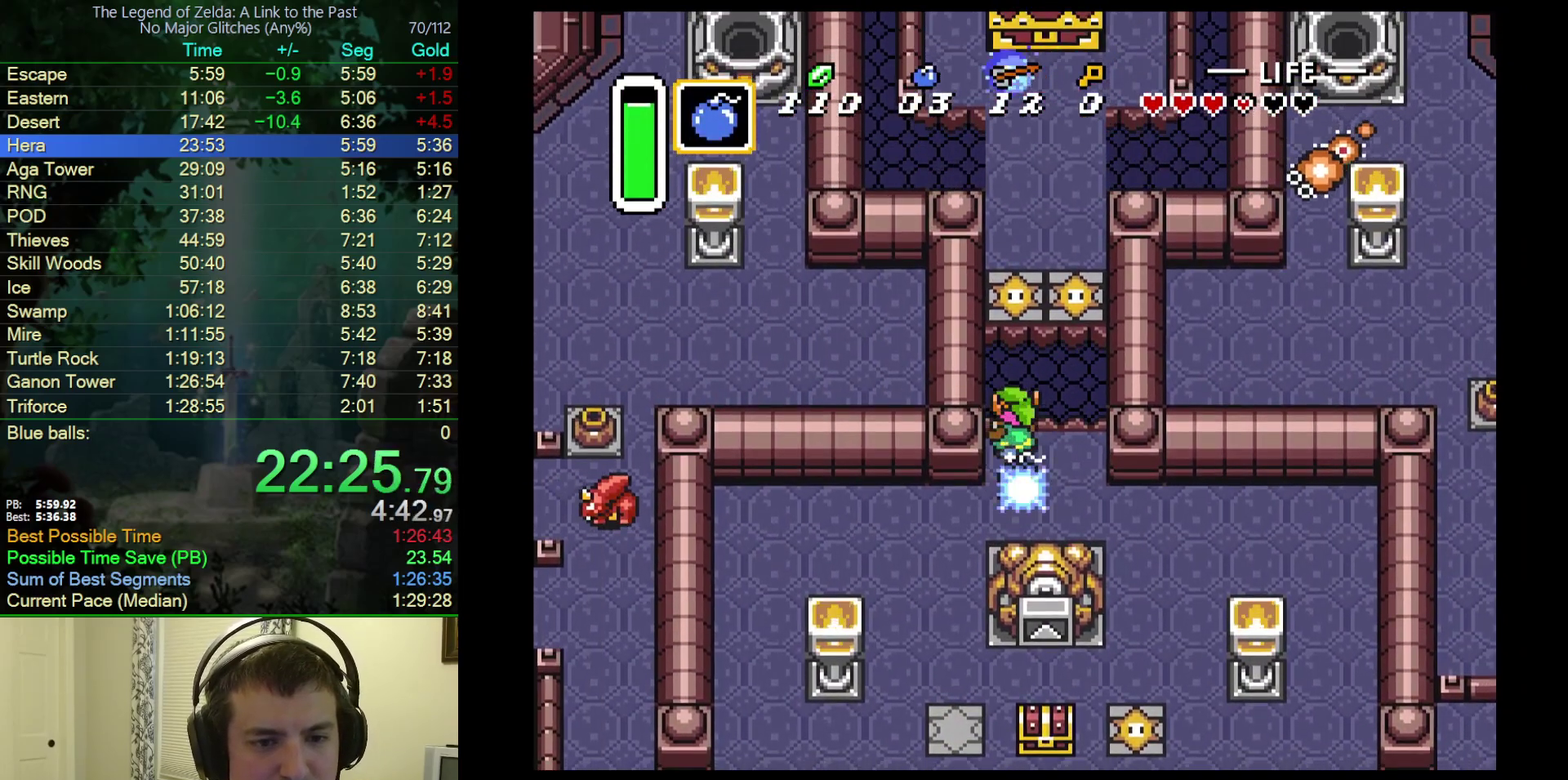
{"buttons": [], "events": [[50, "DPAD_DOWN", "up"]]}
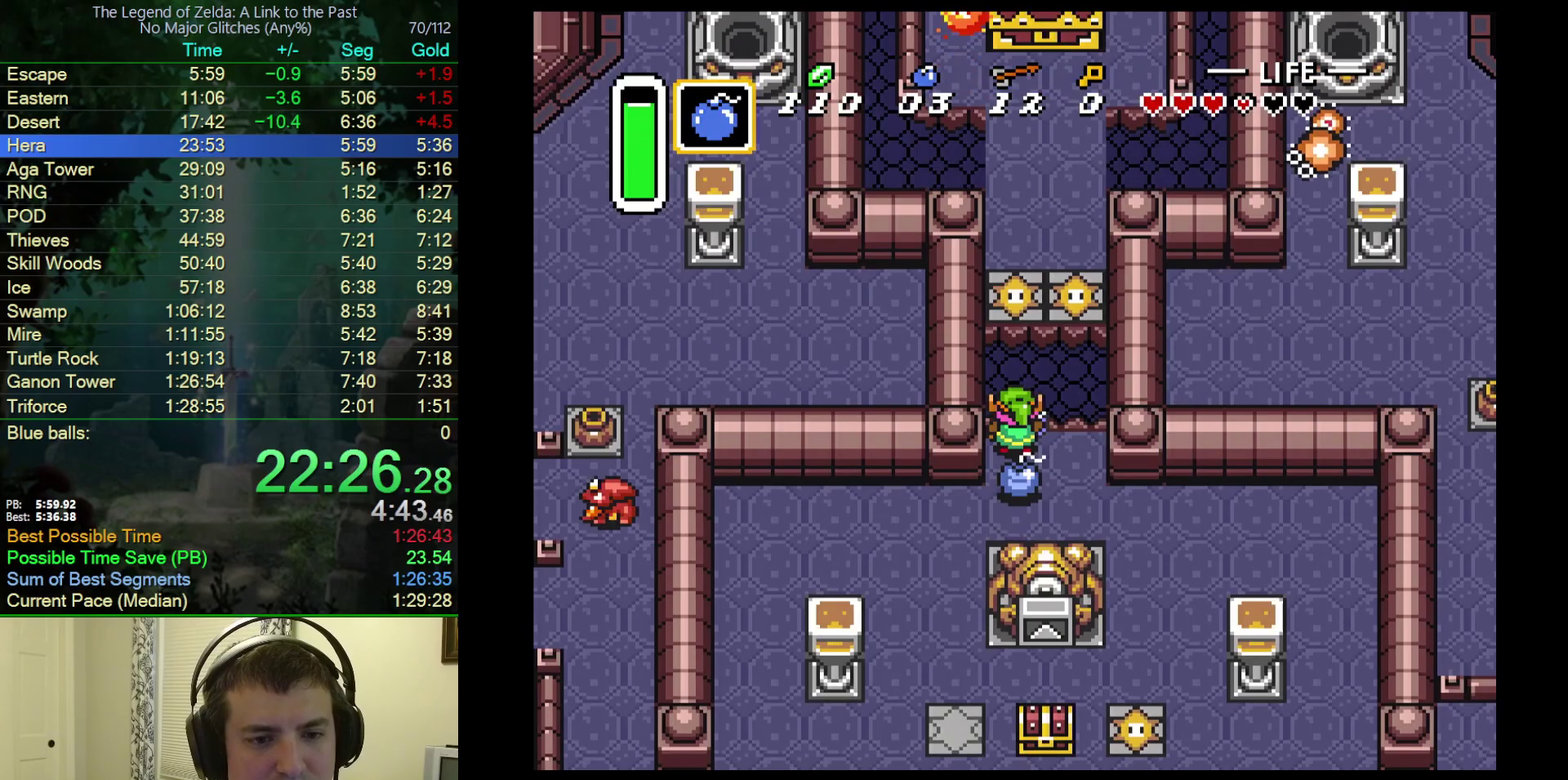
{"buttons": [], "events": []}
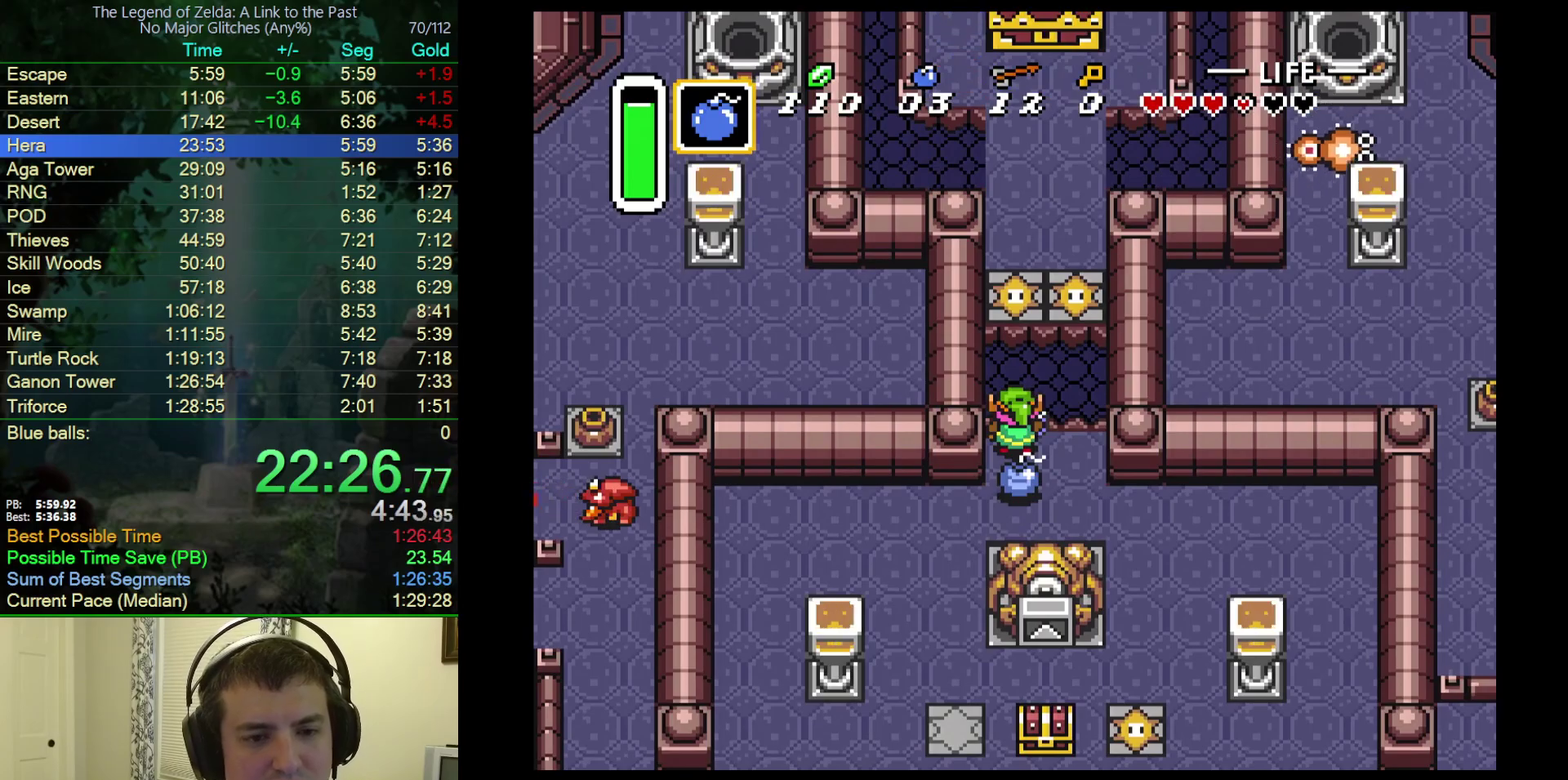
{"buttons": [], "events": []}
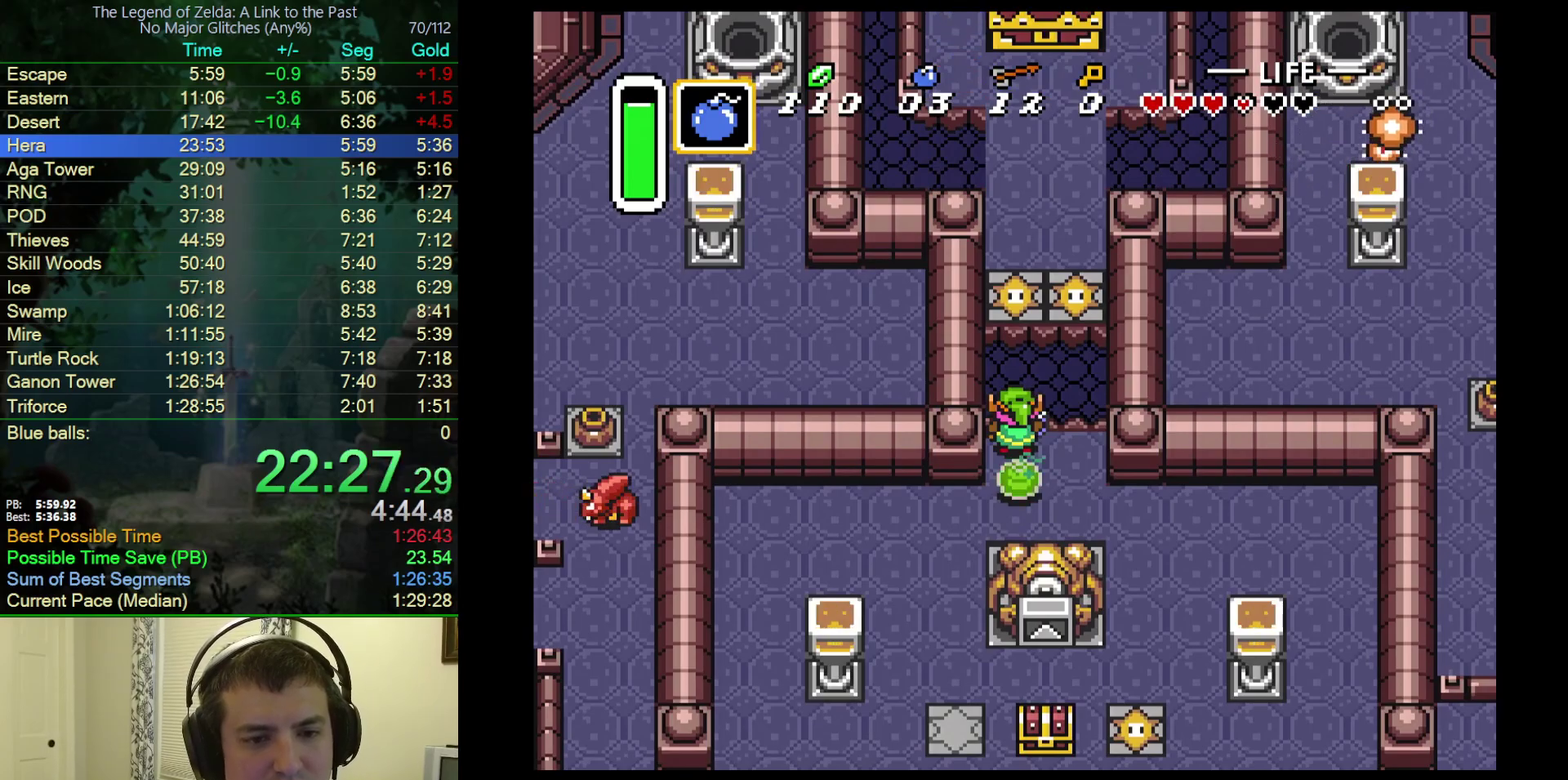
{"buttons": ["DPAD_UP"], "events": [[417, "DPAD_UP", "down"]]}
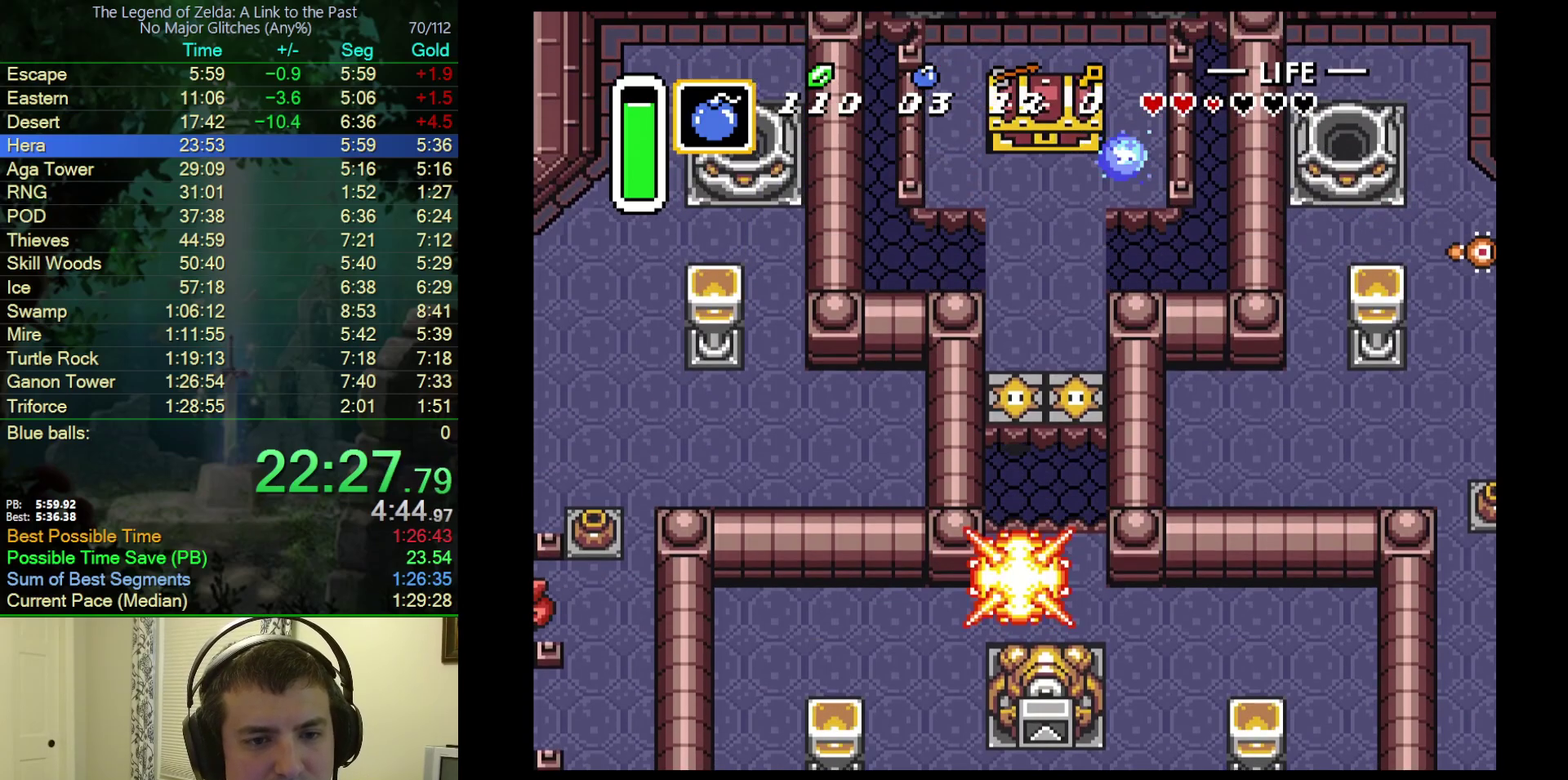
{"buttons": ["DPAD_UP"], "events": [[117, "DPAD_RIGHT", "down"], [483, "DPAD_RIGHT", "up"]]}
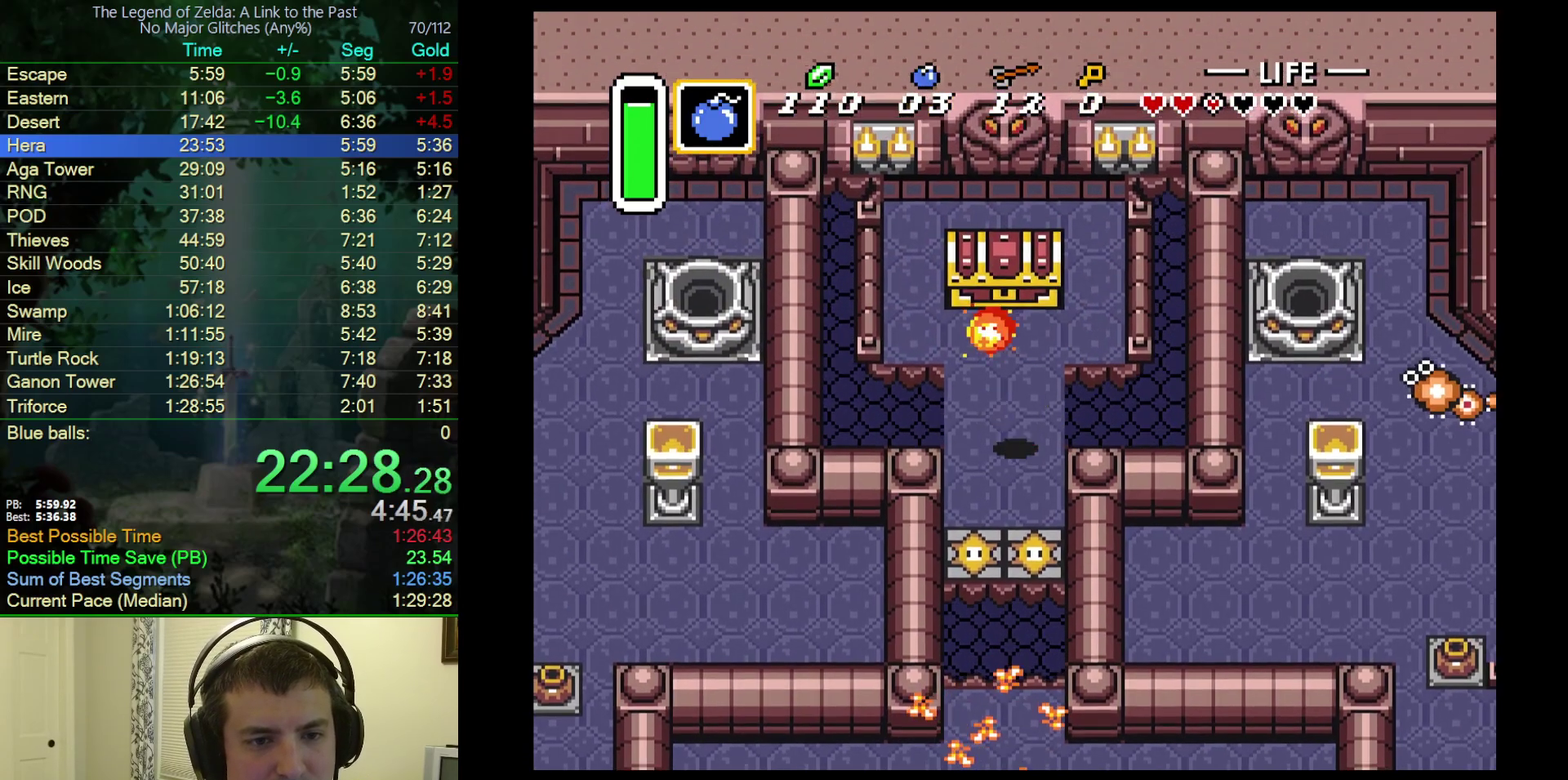
{"buttons": [], "events": [[450, "A", "down"], [500, "A", "up"], [500, "DPAD_UP", "up"]]}
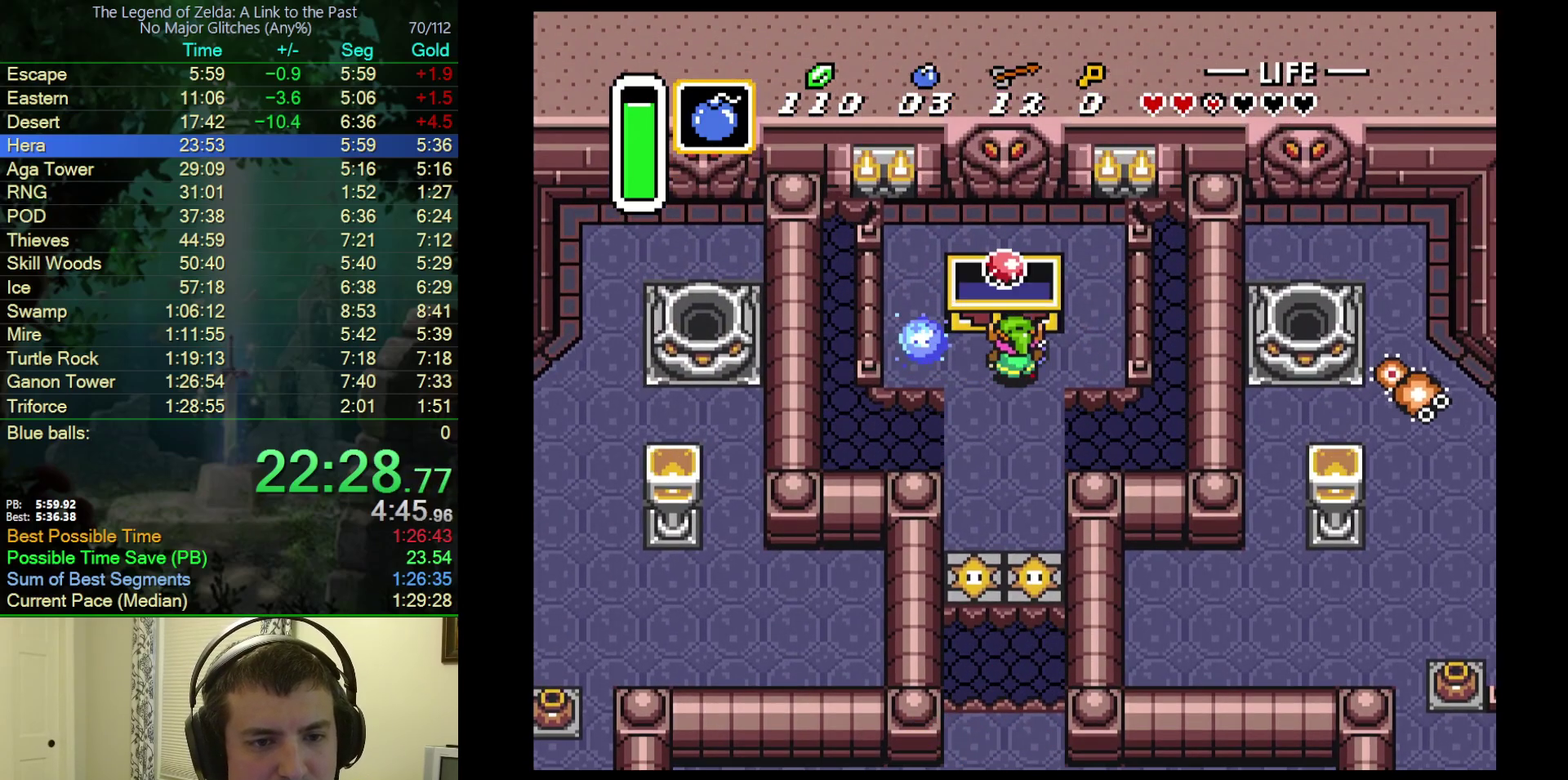
{"buttons": [], "events": []}
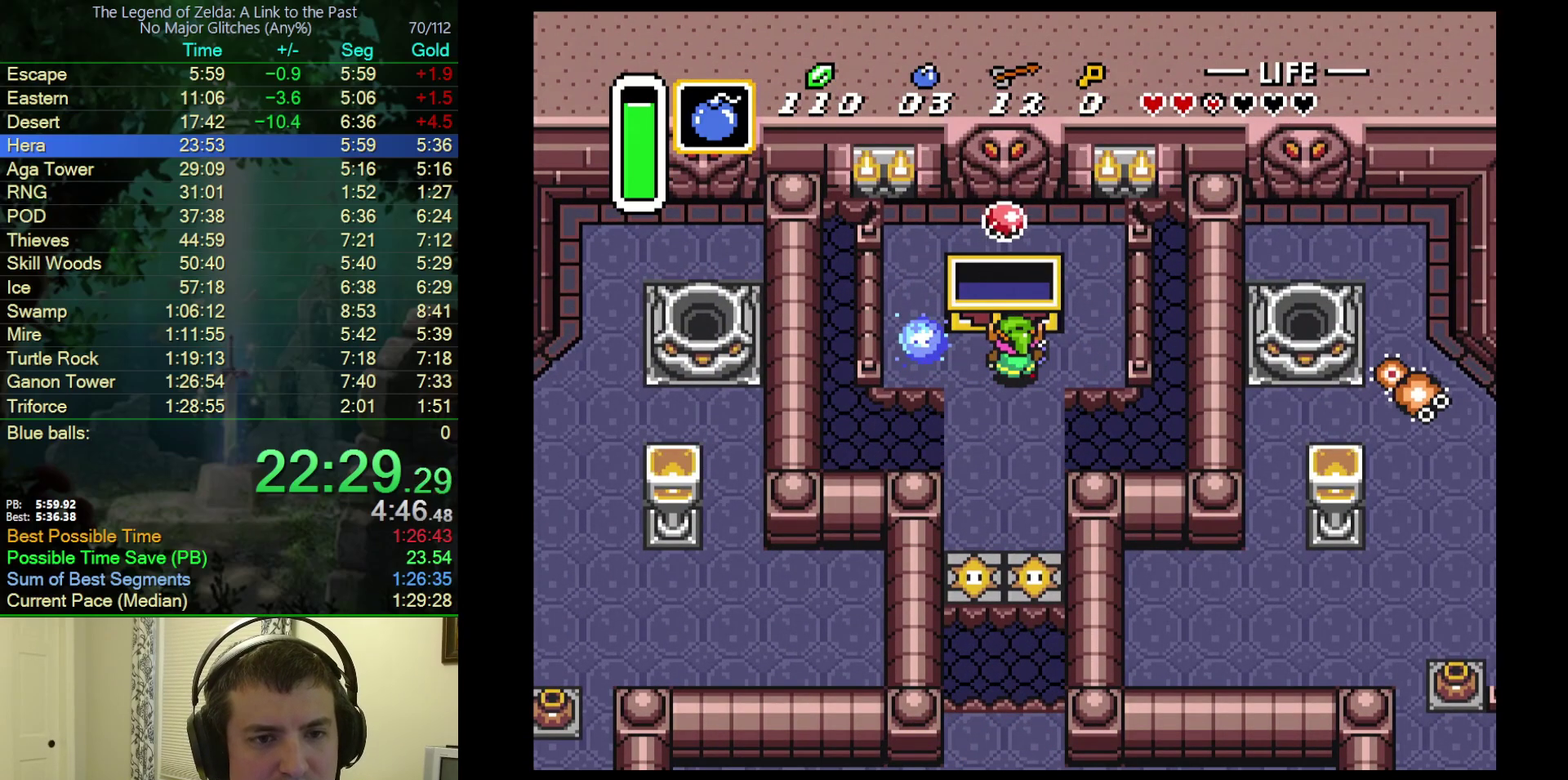
{"buttons": [], "events": [[250, "R1", "down"], [300, "R1", "up"]]}
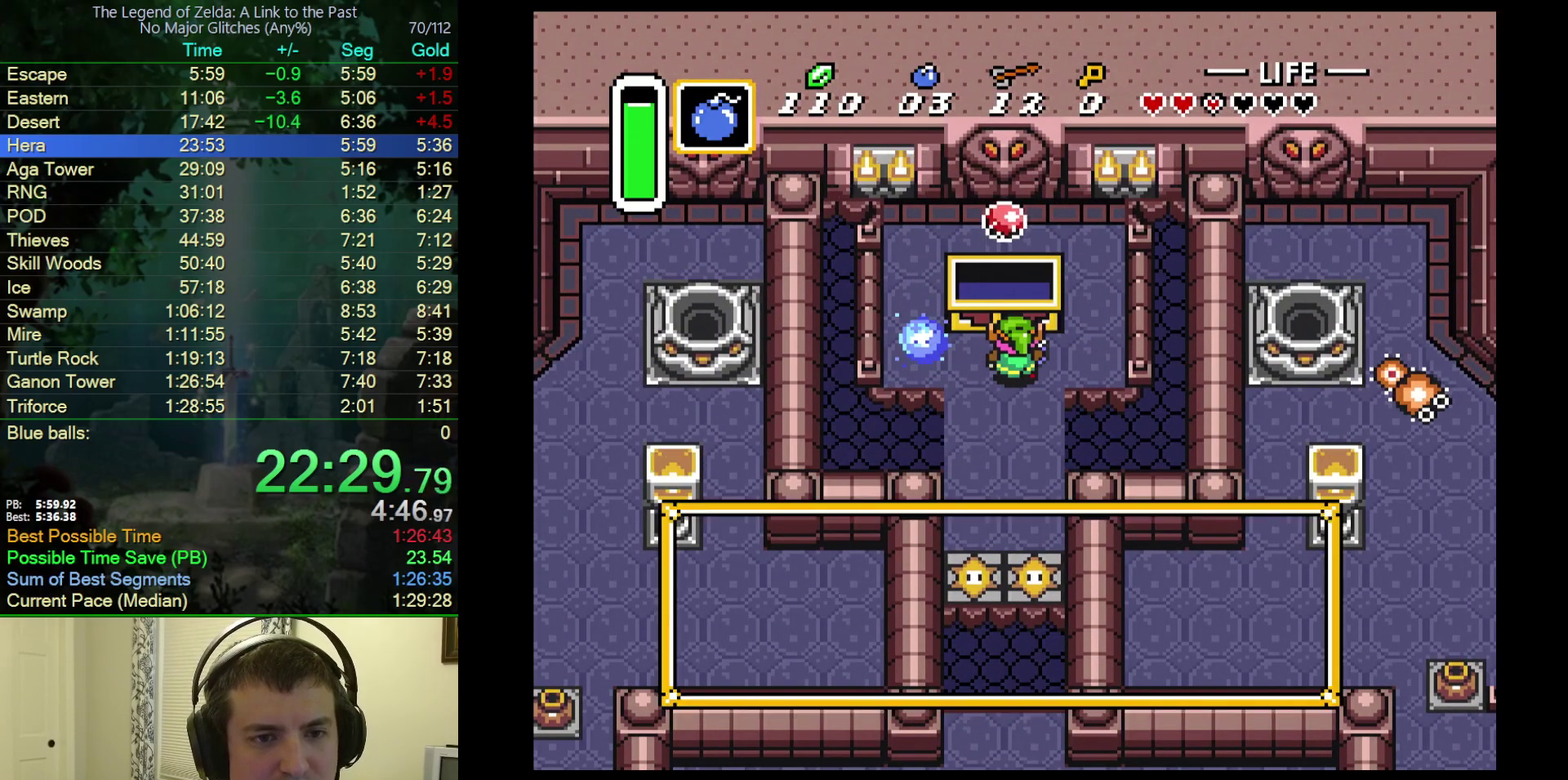
{"buttons": [], "events": []}
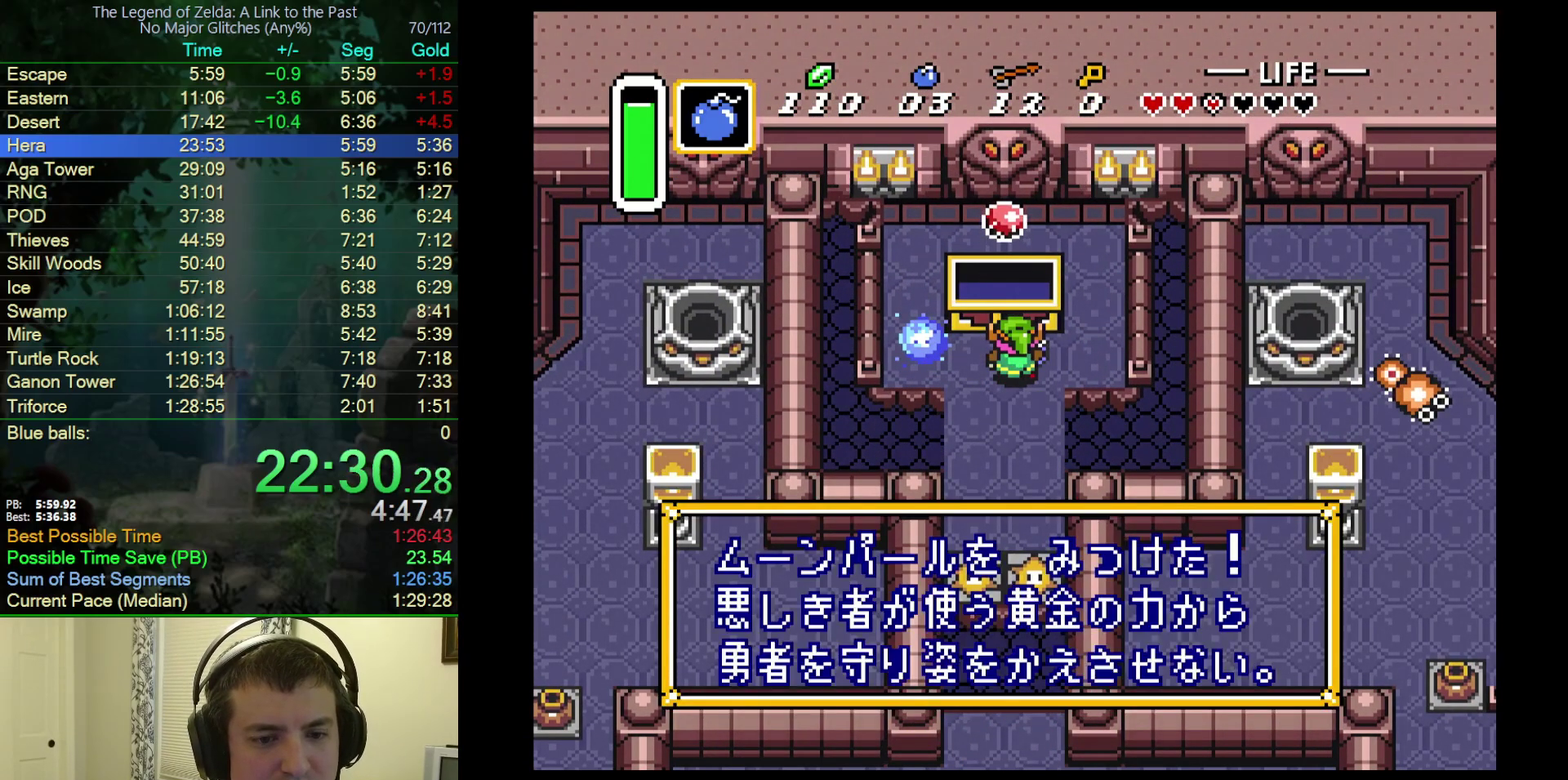
{"buttons": ["A", "DPAD_DOWN"], "events": [[400, "R1", "down"], [450, "DPAD_DOWN", "down"], [483, "A", "down"], [500, "R1", "up"]]}
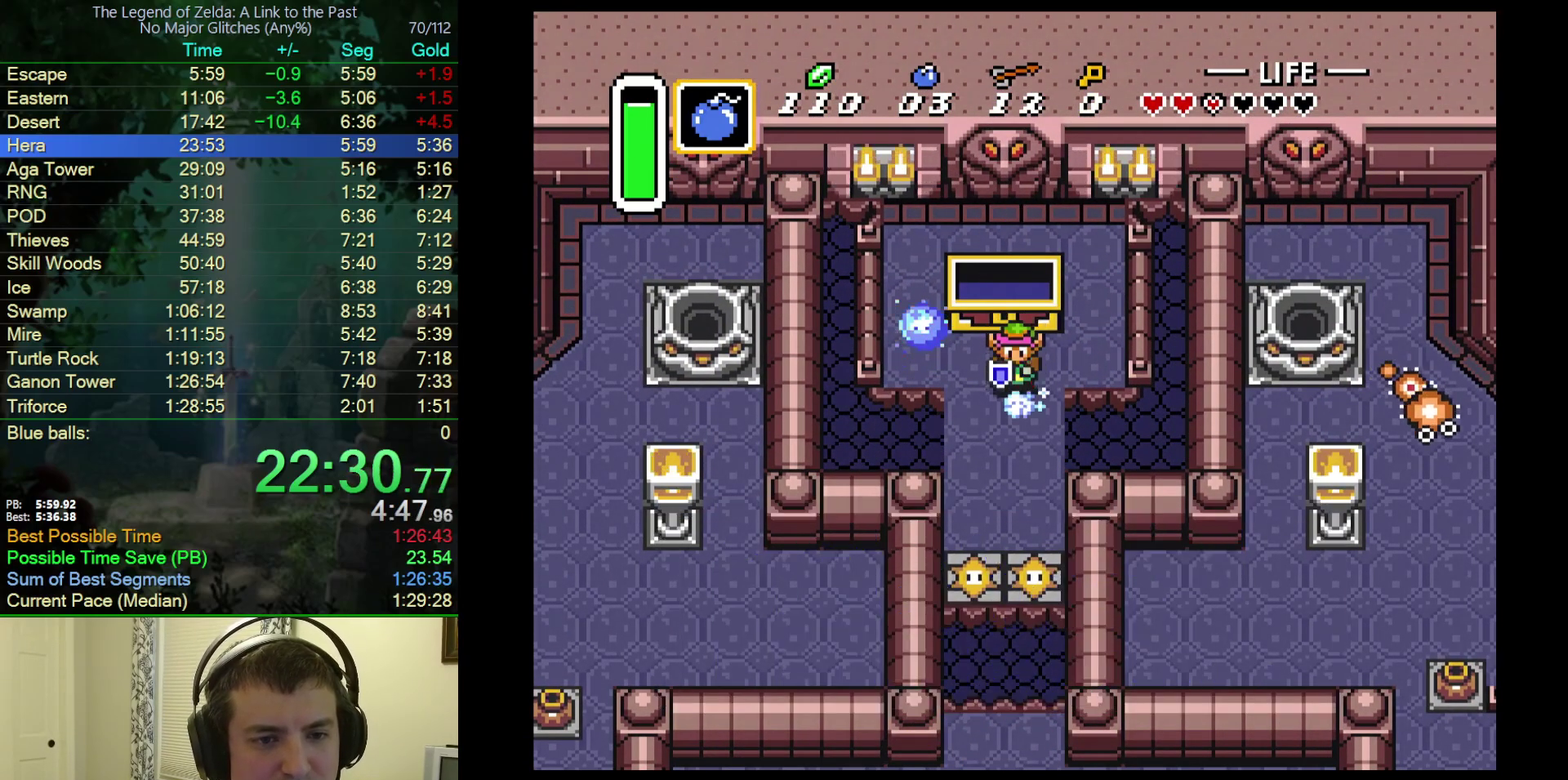
{"buttons": ["A"], "events": [[100, "DPAD_DOWN", "up"]]}
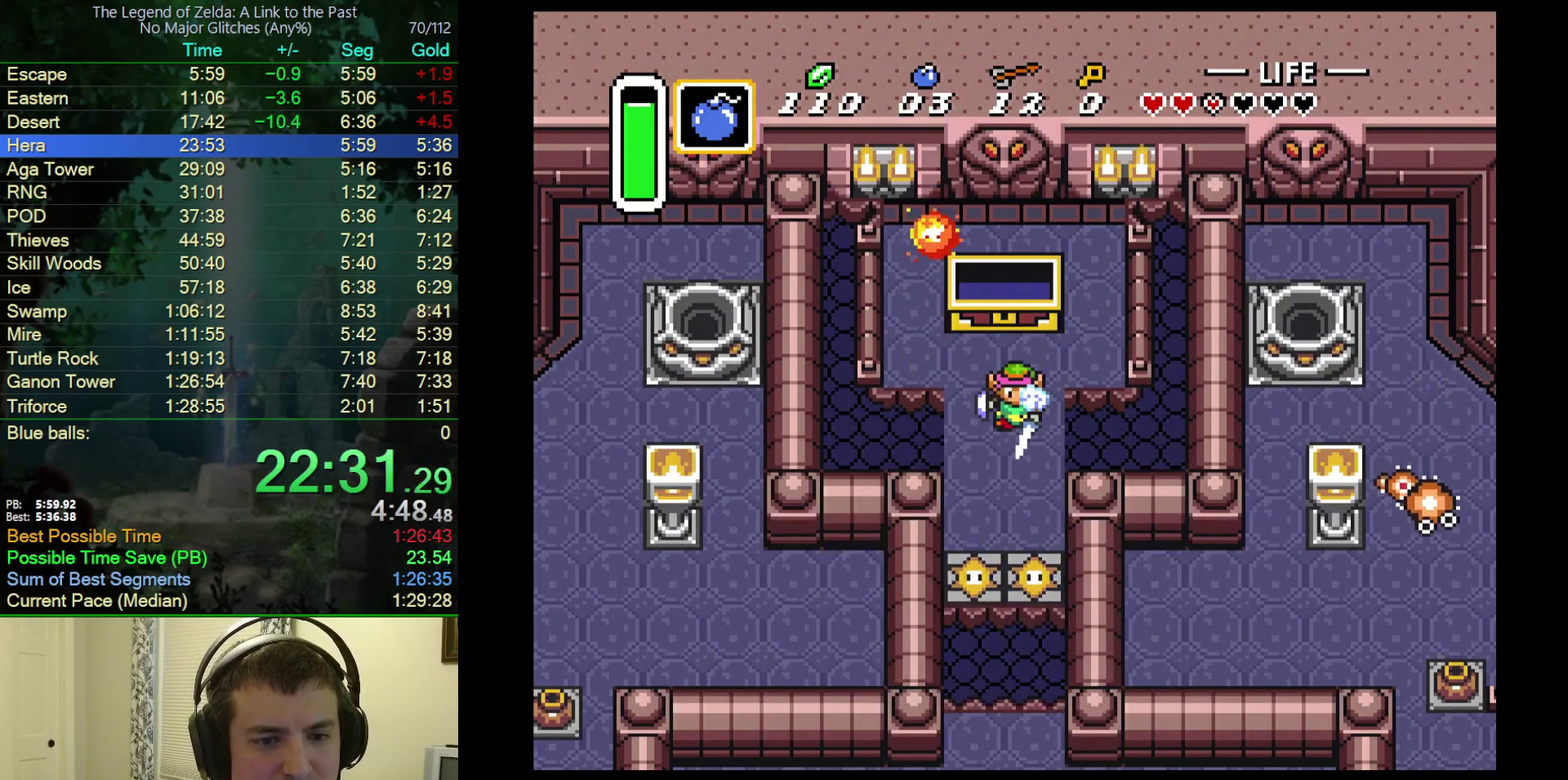
{"buttons": ["DPAD_DOWN", "DPAD_LEFT"], "events": [[450, "DPAD_DOWN", "down"], [450, "DPAD_LEFT", "down"], [483, "A", "up"]]}
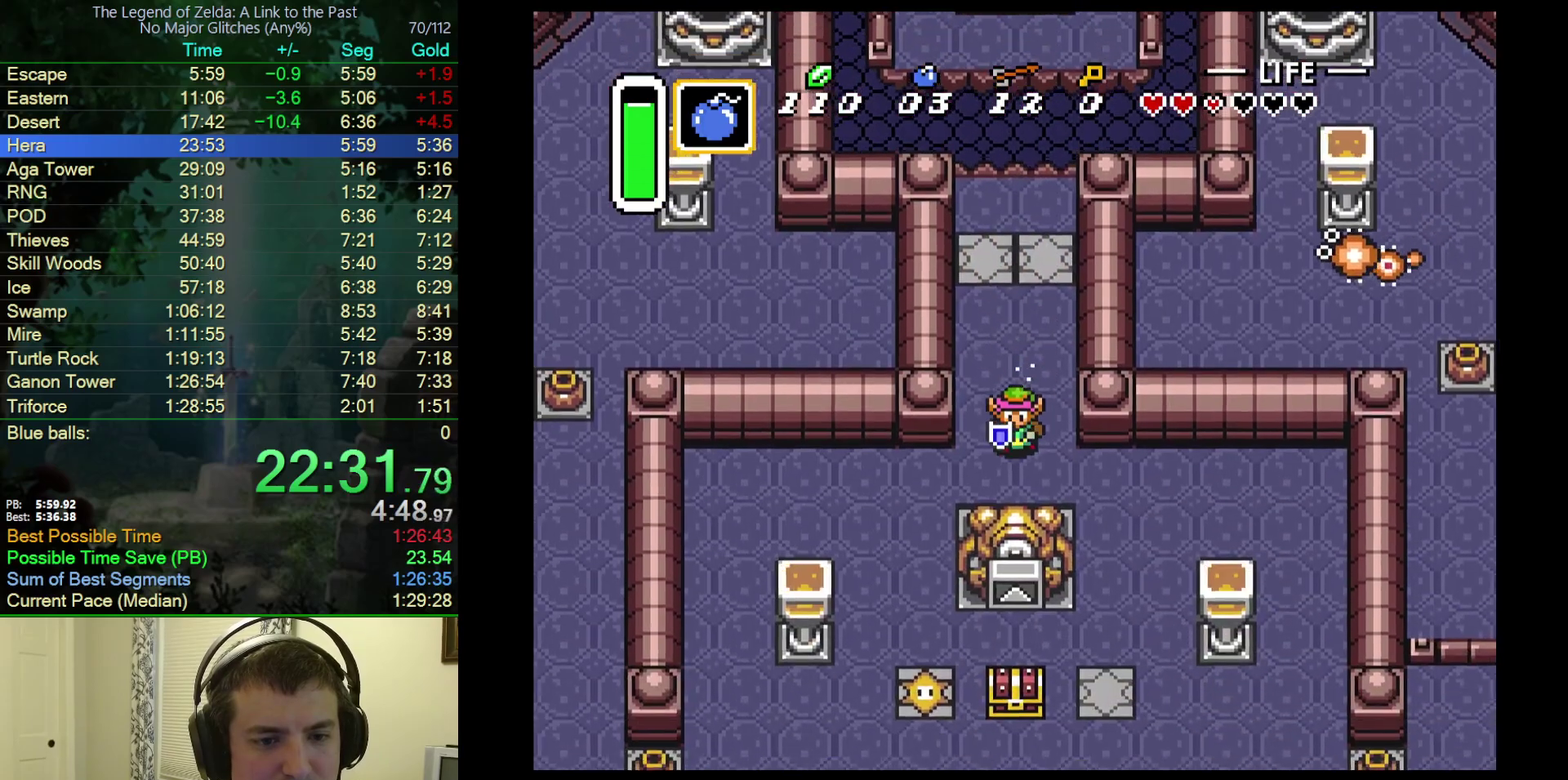
{"buttons": ["DPAD_LEFT"], "events": [[250, "DPAD_DOWN", "up"]]}
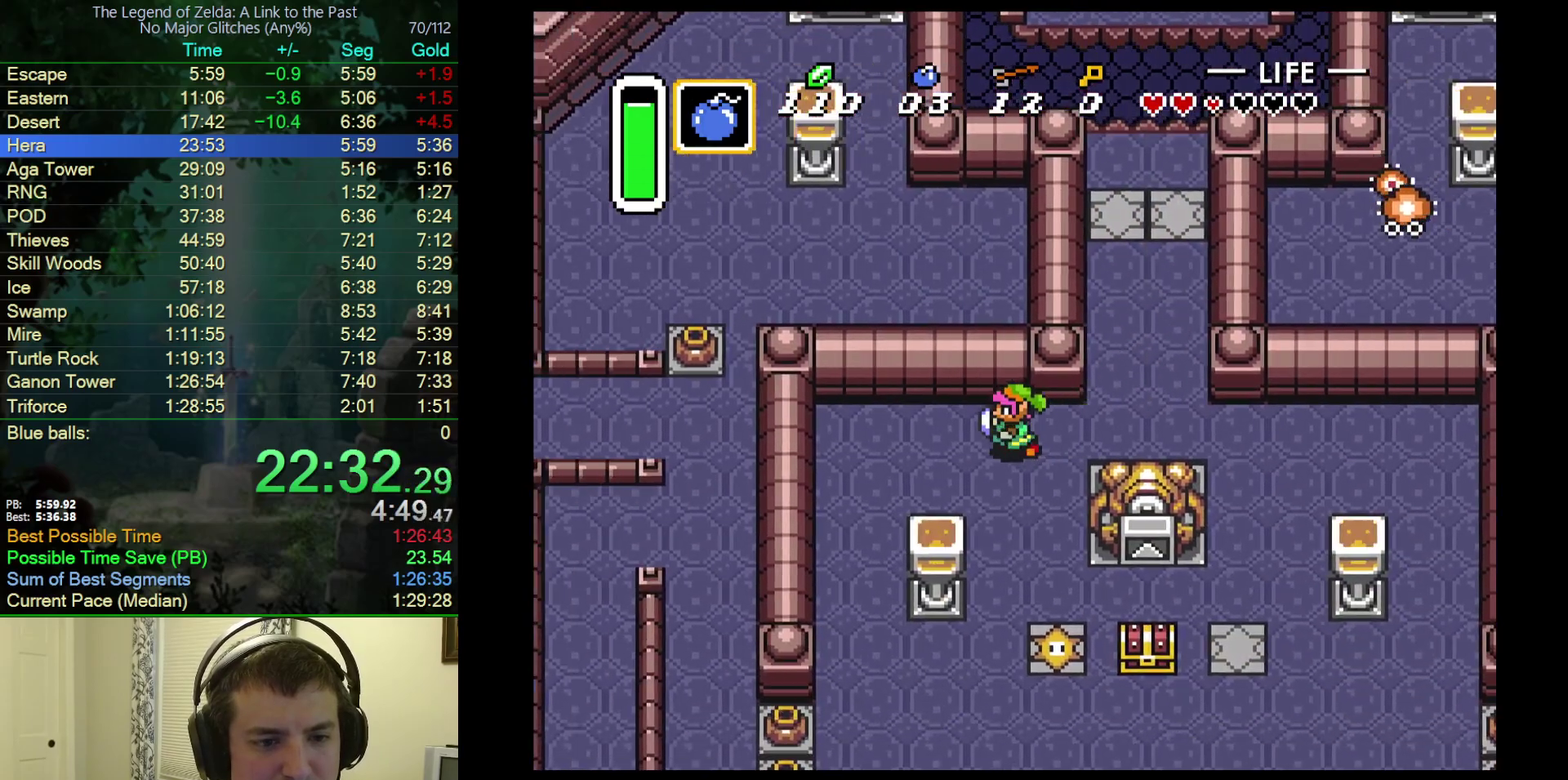
{"buttons": ["A", "DPAD_LEFT"], "events": [[450, "A", "down"]]}
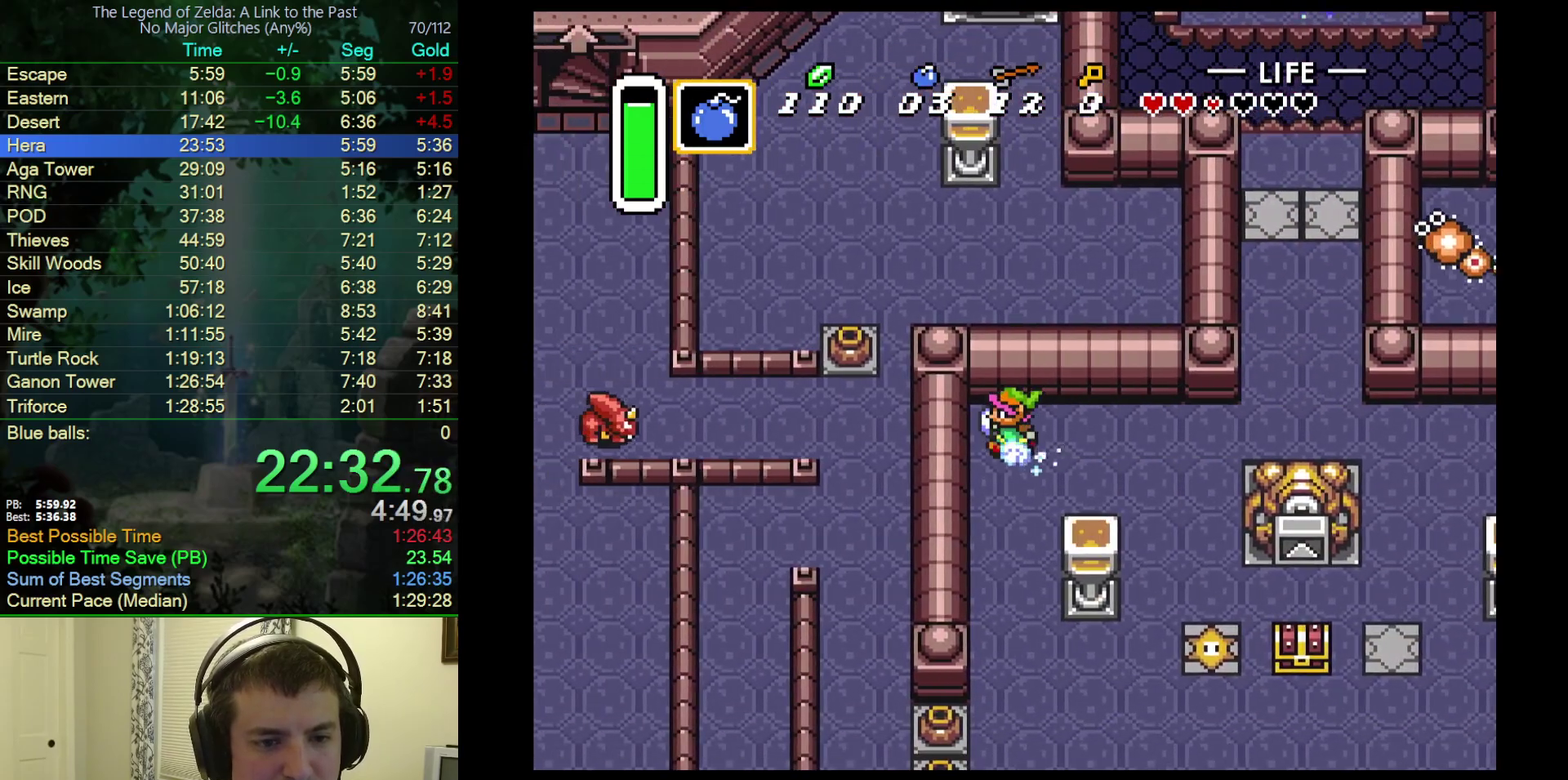
{"buttons": [], "events": [[33, "DPAD_DOWN", "down"], [33, "DPAD_LEFT", "up"], [300, "DPAD_DOWN", "up"], [500, "A", "up"]]}
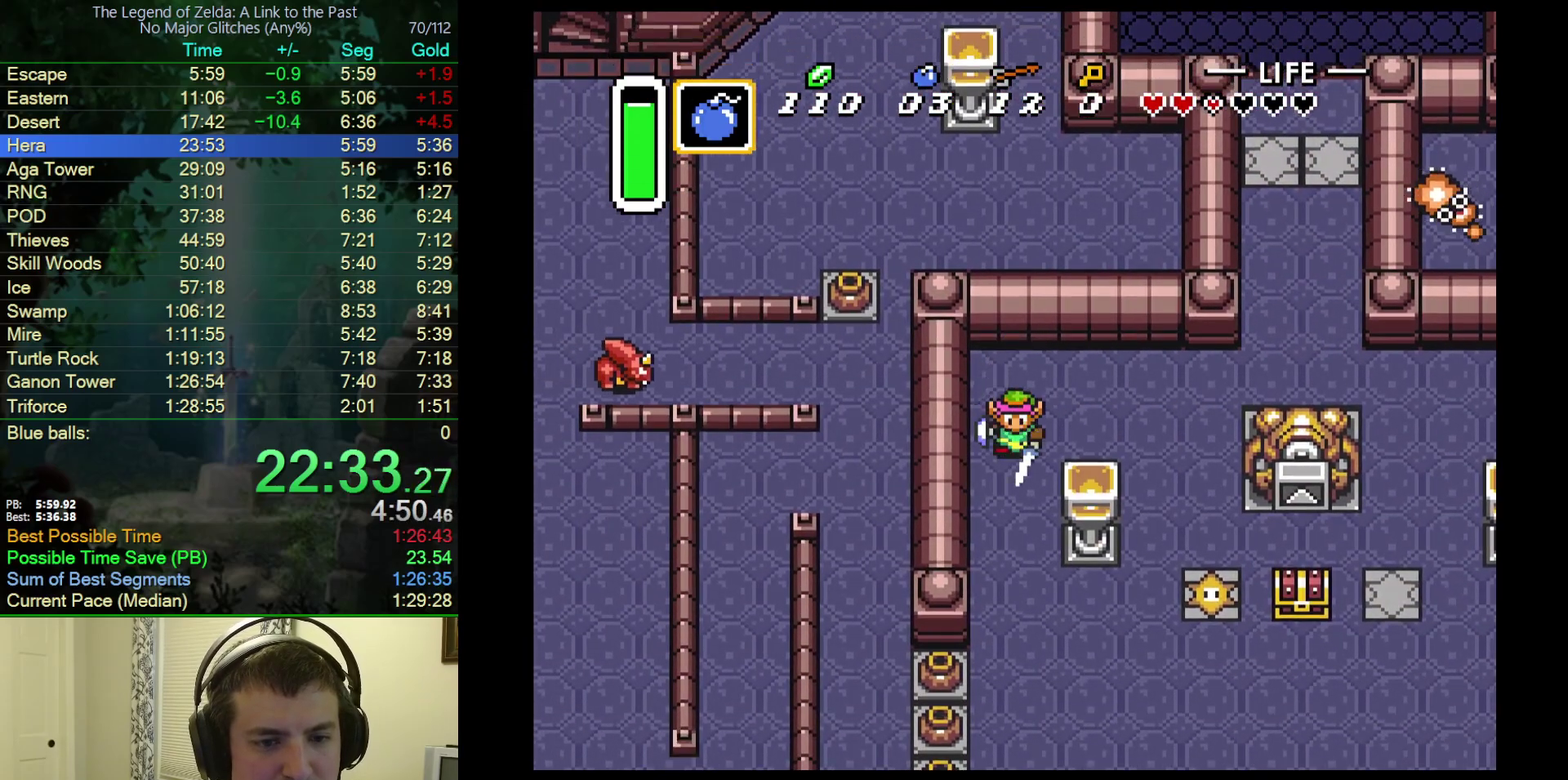
{"buttons": ["A", "DPAD_LEFT"], "events": [[350, "DPAD_LEFT", "down"], [467, "A", "down"]]}